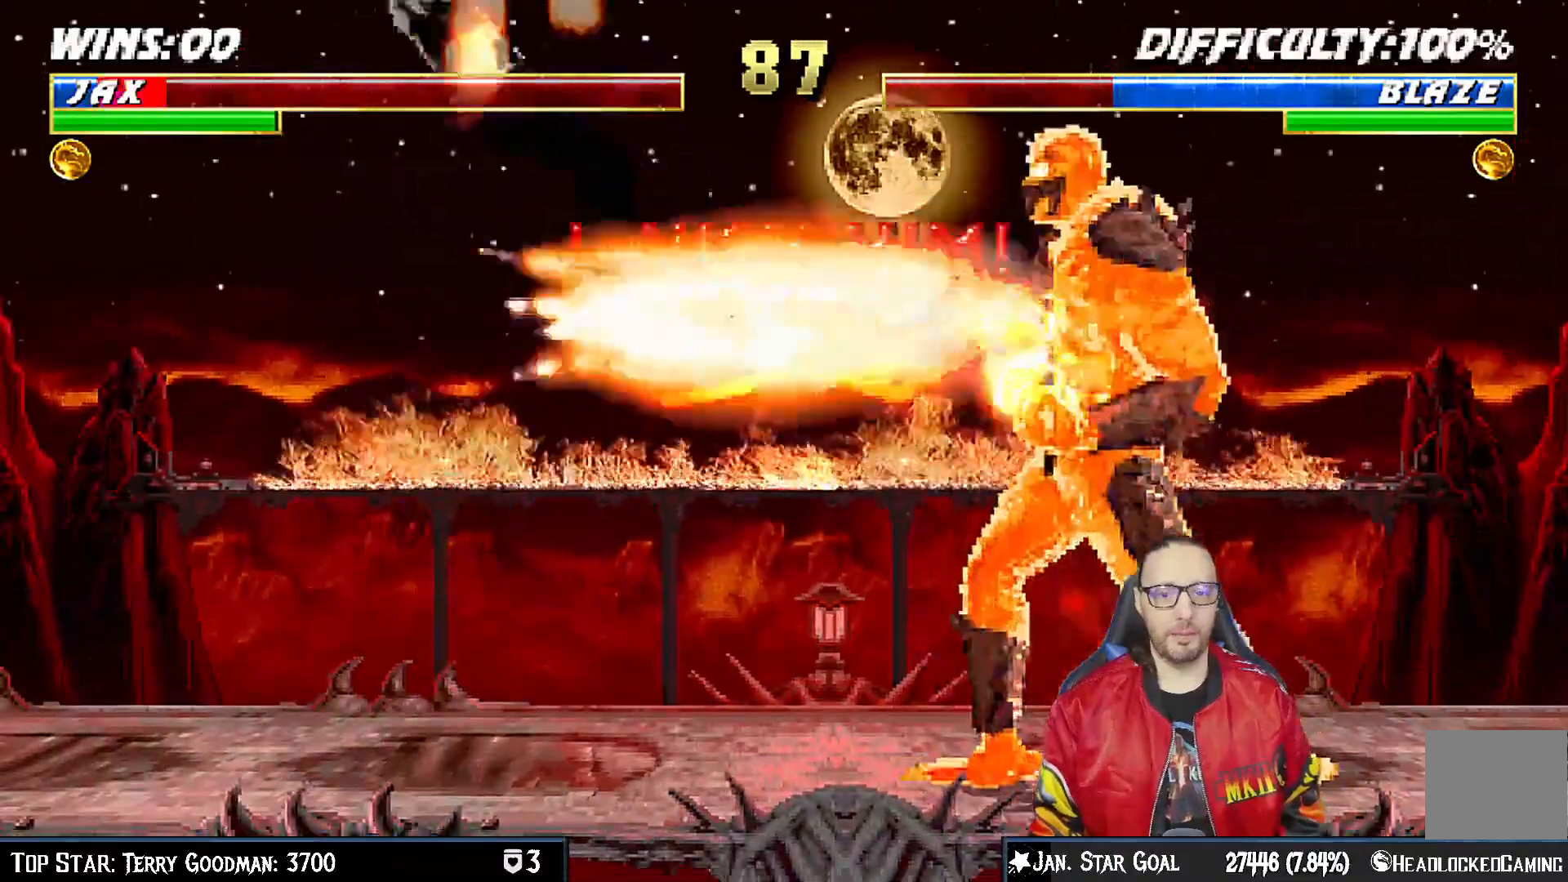
Gameplay with a controller (PlayStation layout); each line is a JSON object with the inputs held at the frame after it. "events" lists button and stick changes between this image and that frame as [ms after this image, input, new state], when the widget could be followed in between.
{"buttons": ["L1", "R1", "DPAD_LEFT"], "left_stick": "center", "right_stick": "center", "events": [[50, "SQUARE", "down"], [133, "SQUARE", "up"], [150, "DPAD_DOWN", "down"], [233, "SQUARE", "down"], [283, "SQUARE", "up"], [317, "DPAD_DOWN", "up"], [333, "DPAD_DOWN", "down"], [333, "DPAD_LEFT", "down"], [400, "R1", "down"], [500, "DPAD_DOWN", "up"]]}
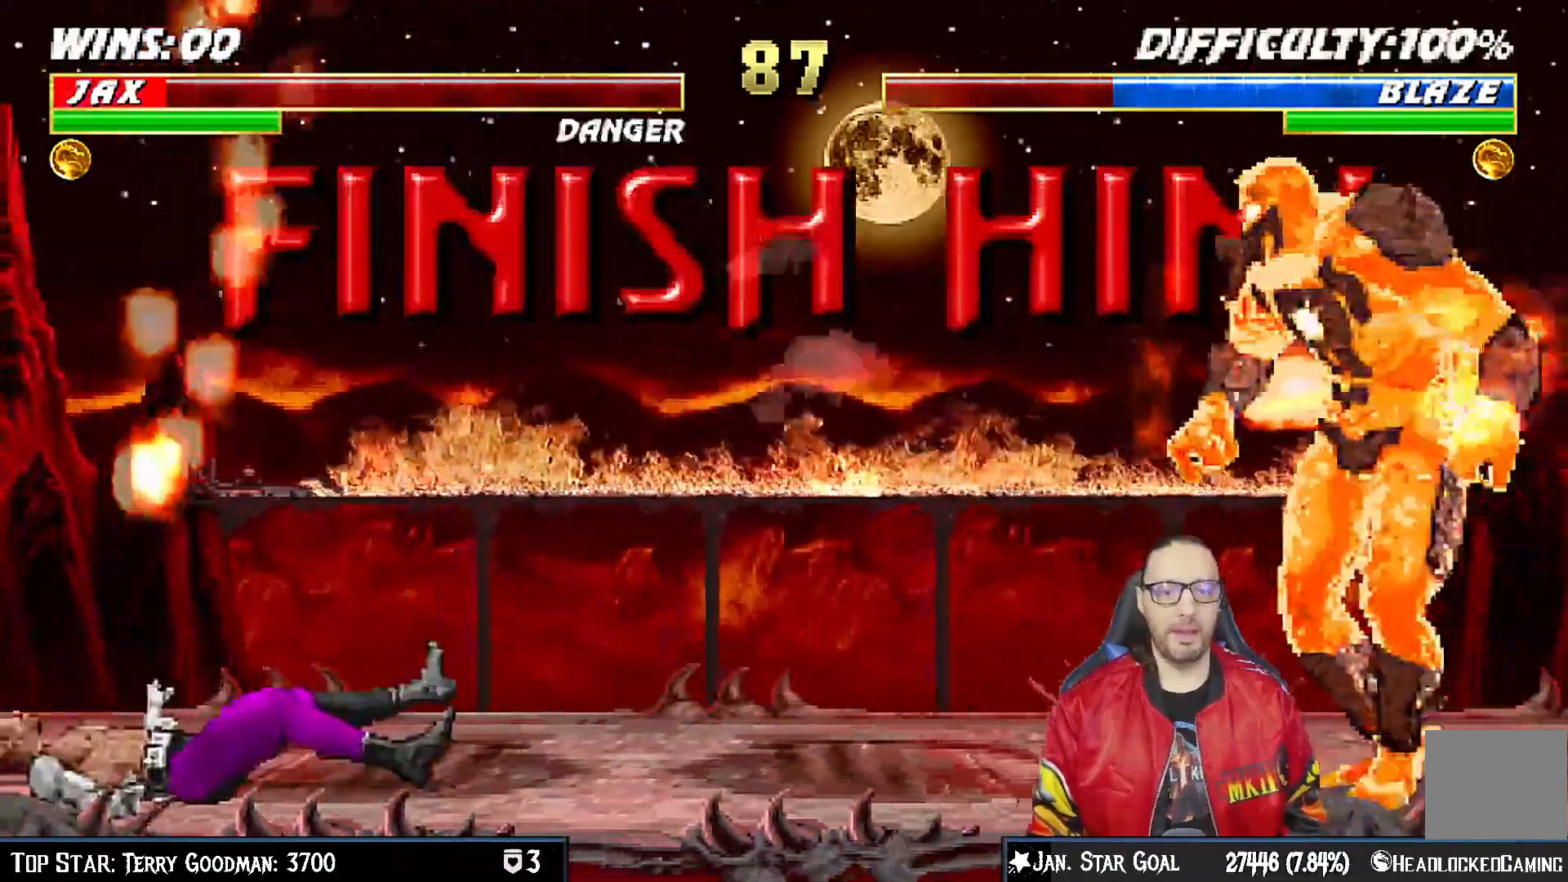
{"buttons": [], "left_stick": "center", "right_stick": "center"}
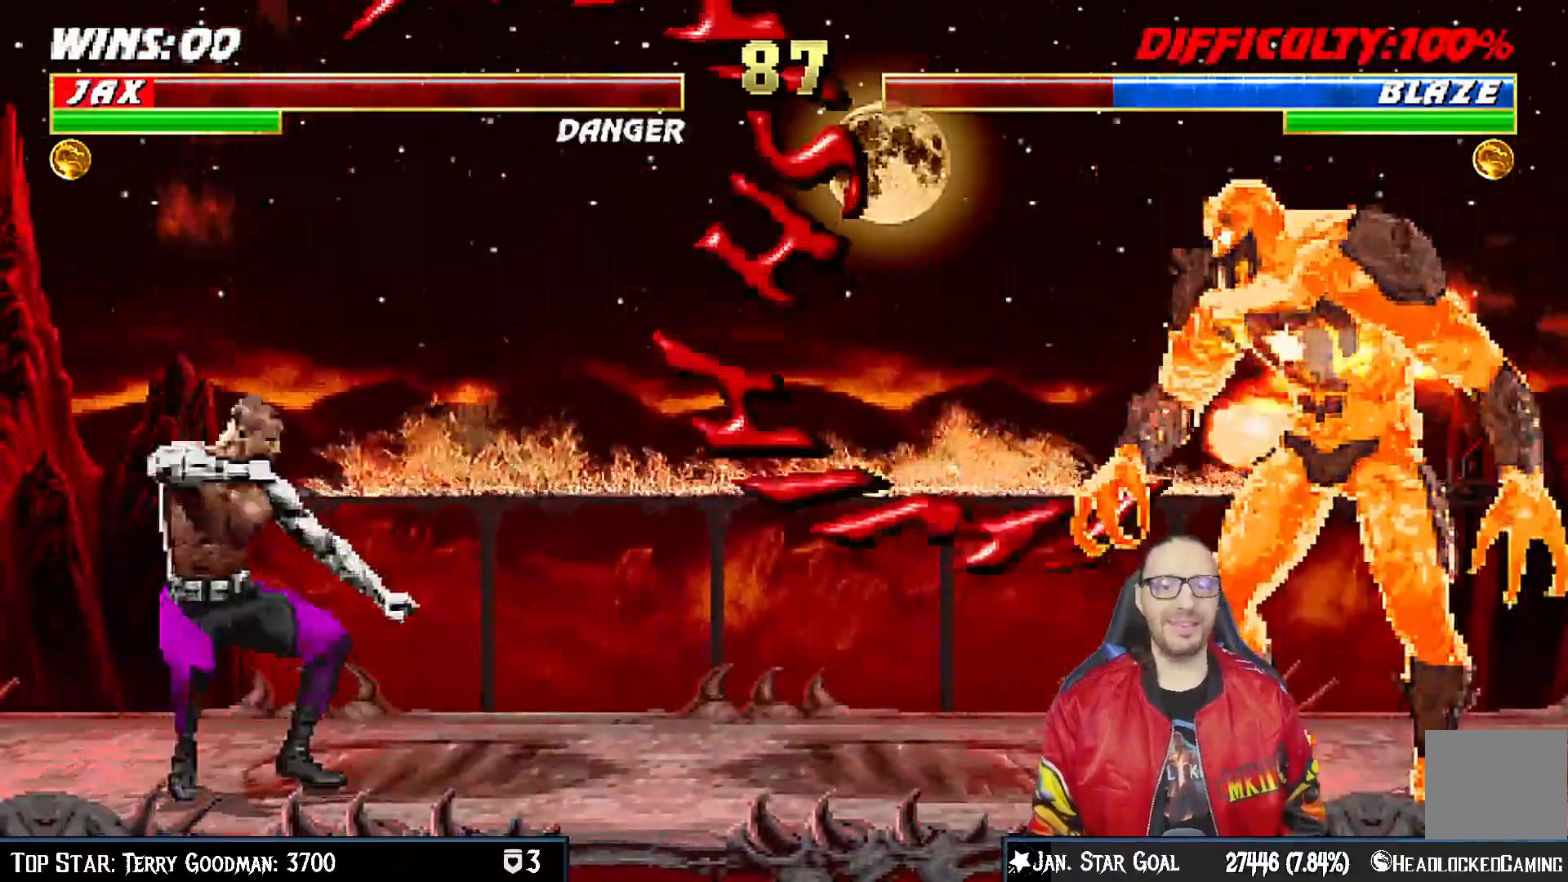
{"buttons": [], "left_stick": "center", "right_stick": "center", "events": [[83, "CROSS", "down"], [200, "CROSS", "up"], [300, "CROSS", "down"], [433, "CROSS", "up"]]}
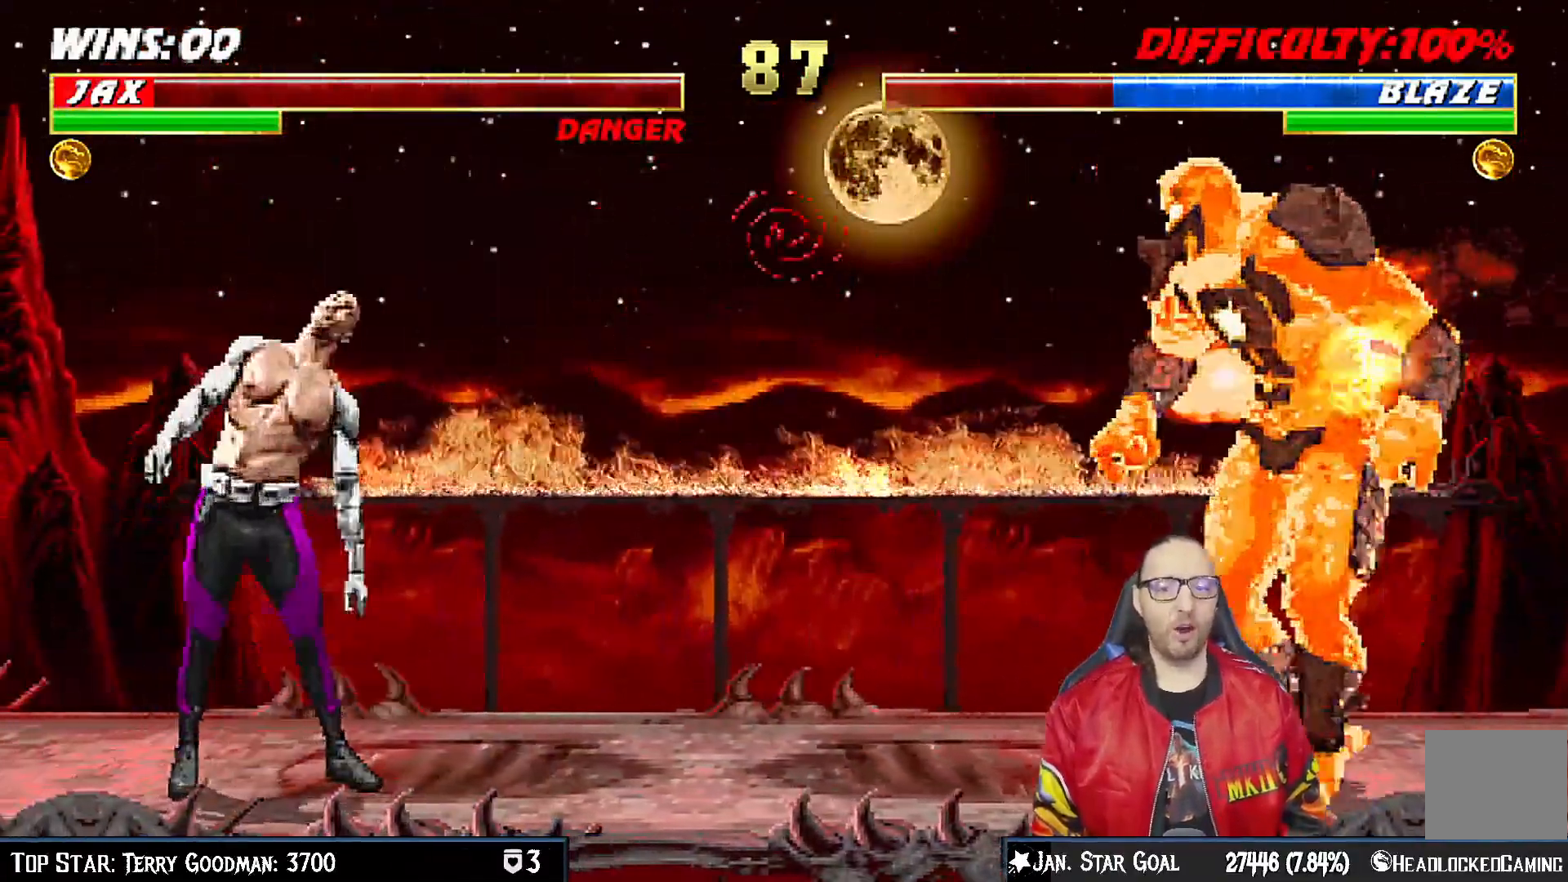
{"buttons": [], "left_stick": "center", "right_stick": "center", "events": [[67, "CROSS", "down"], [183, "CROSS", "up"], [317, "CROSS", "down"], [433, "CROSS", "up"]]}
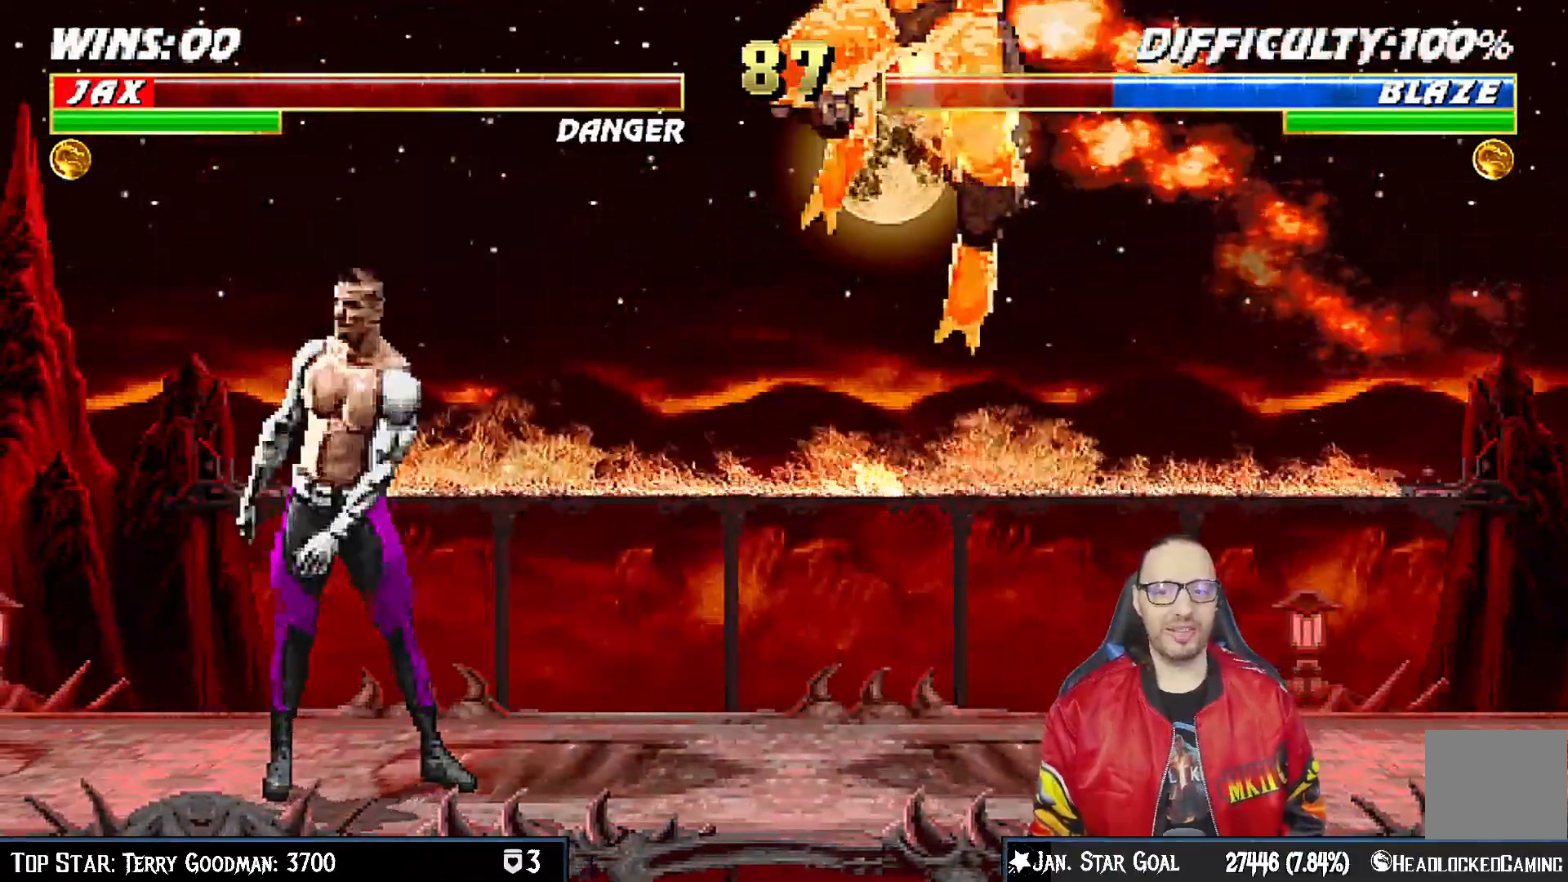
{"buttons": [], "left_stick": "center", "right_stick": "center", "events": [[67, "CROSS", "down"], [200, "CROSS", "up"], [350, "CROSS", "down"], [450, "CROSS", "up"]]}
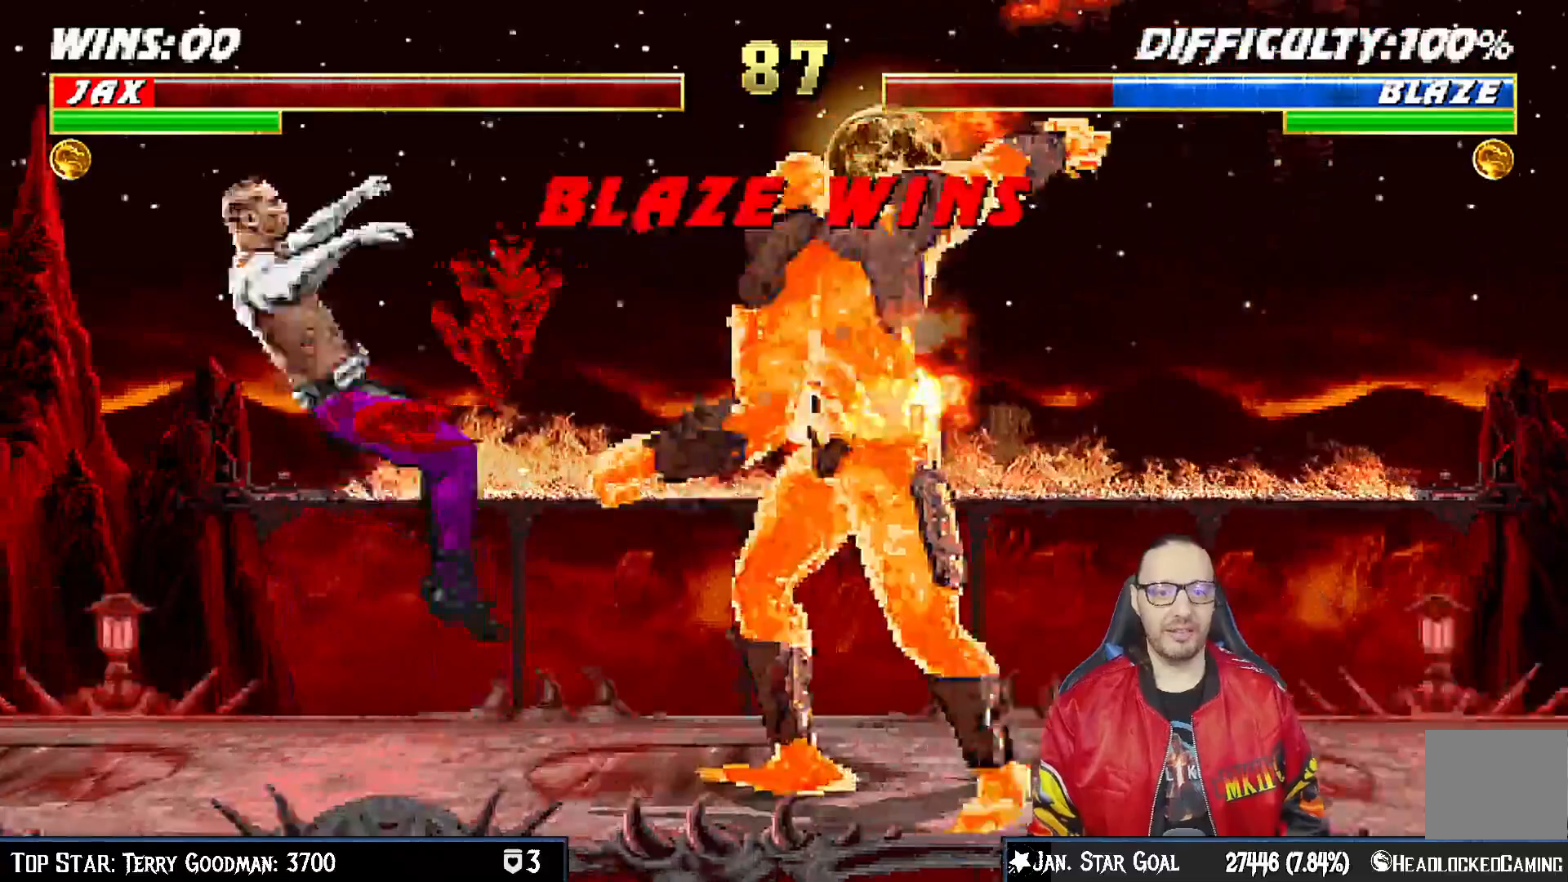
{"buttons": [], "left_stick": "center", "right_stick": "center", "events": [[133, "CROSS", "down"], [233, "CROSS", "up"], [417, "CROSS", "down"], [500, "CROSS", "up"]]}
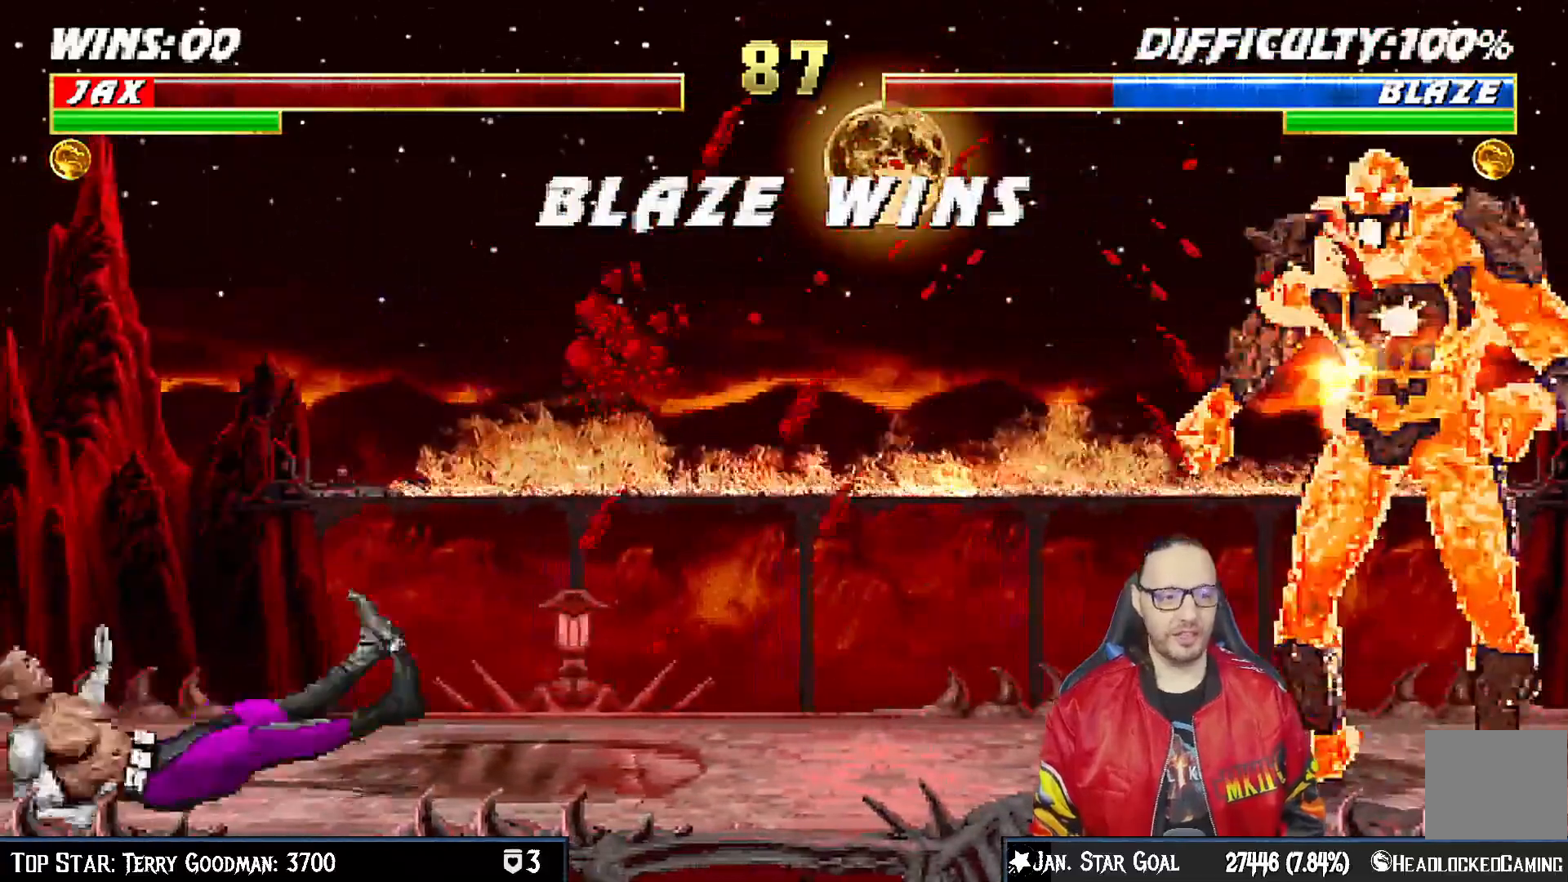
{"buttons": [], "left_stick": "center", "right_stick": "center", "events": [[283, "CROSS", "down"], [367, "CROSS", "up"]]}
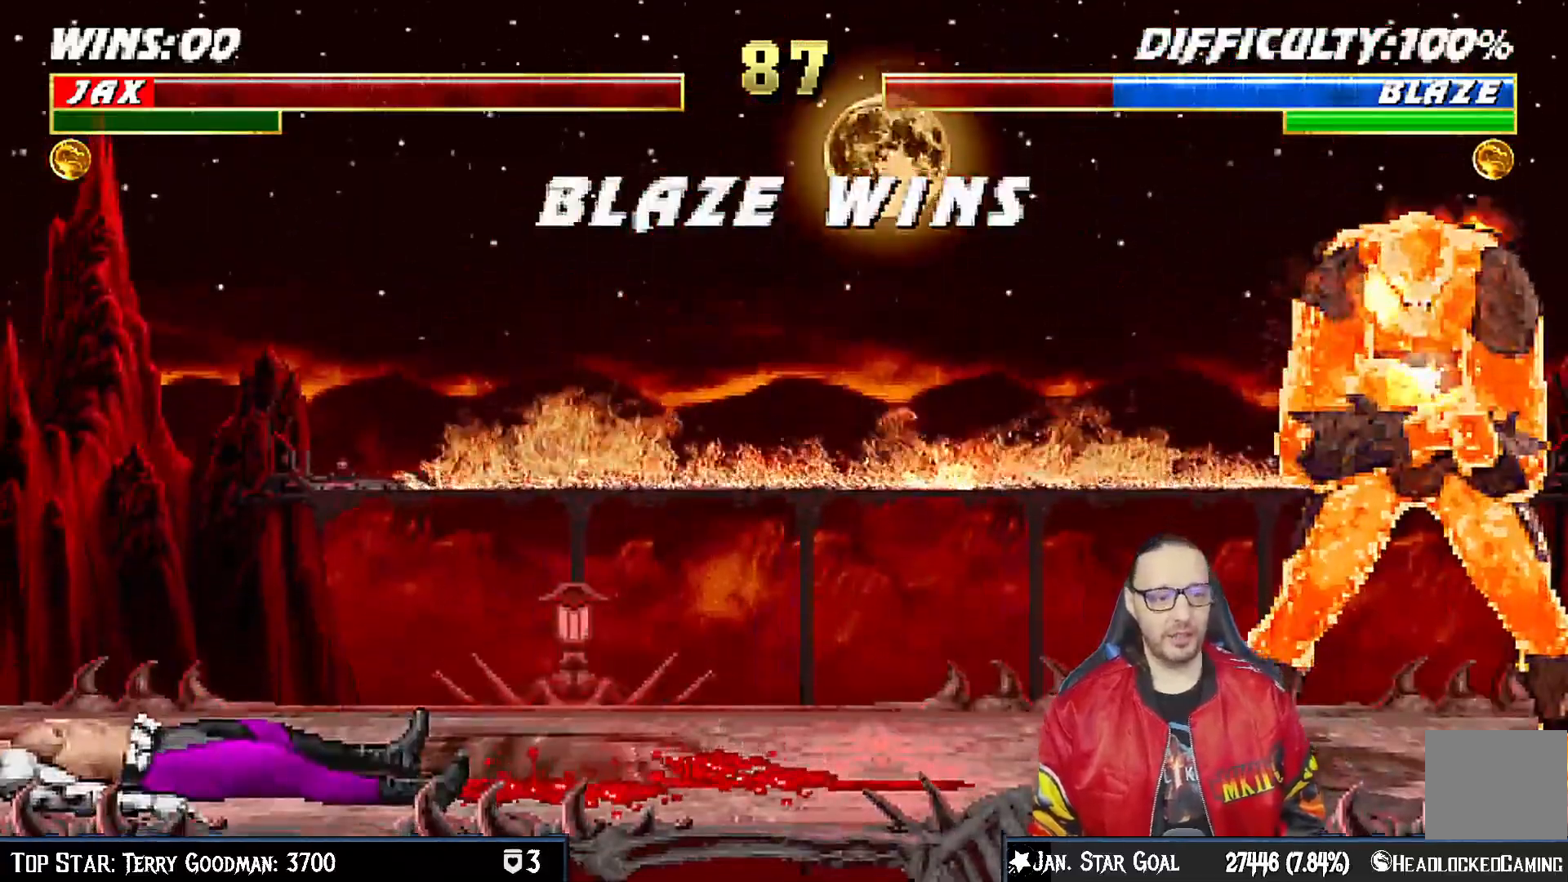
{"buttons": [], "left_stick": "center", "right_stick": "center"}
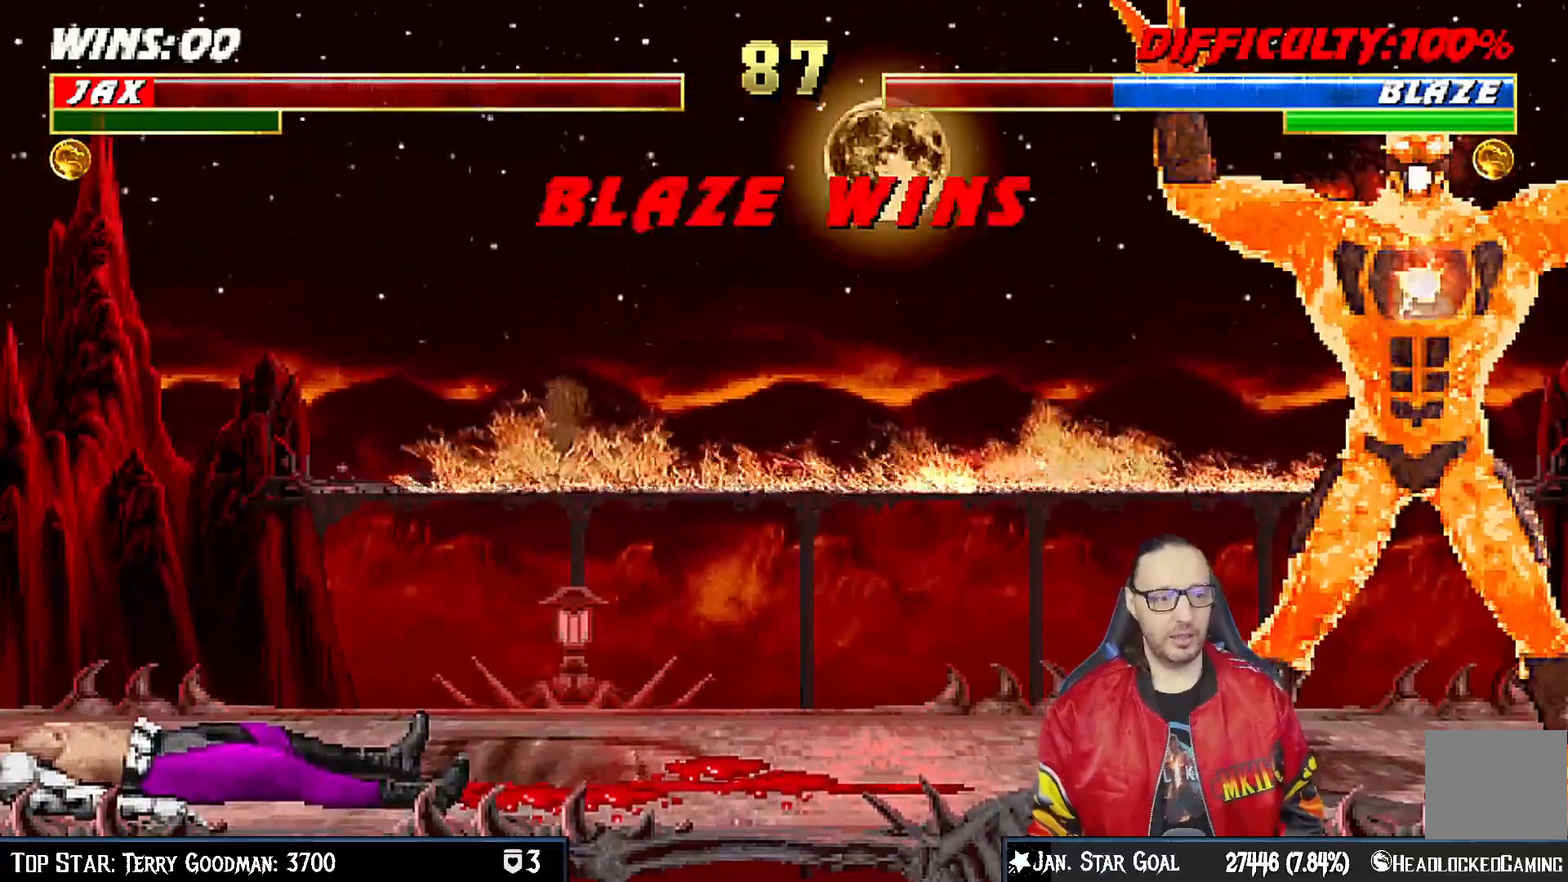
{"buttons": ["CROSS"], "left_stick": "center", "right_stick": "center", "events": [[200, "CROSS", "down"], [350, "CROSS", "up"], [483, "CROSS", "down"]]}
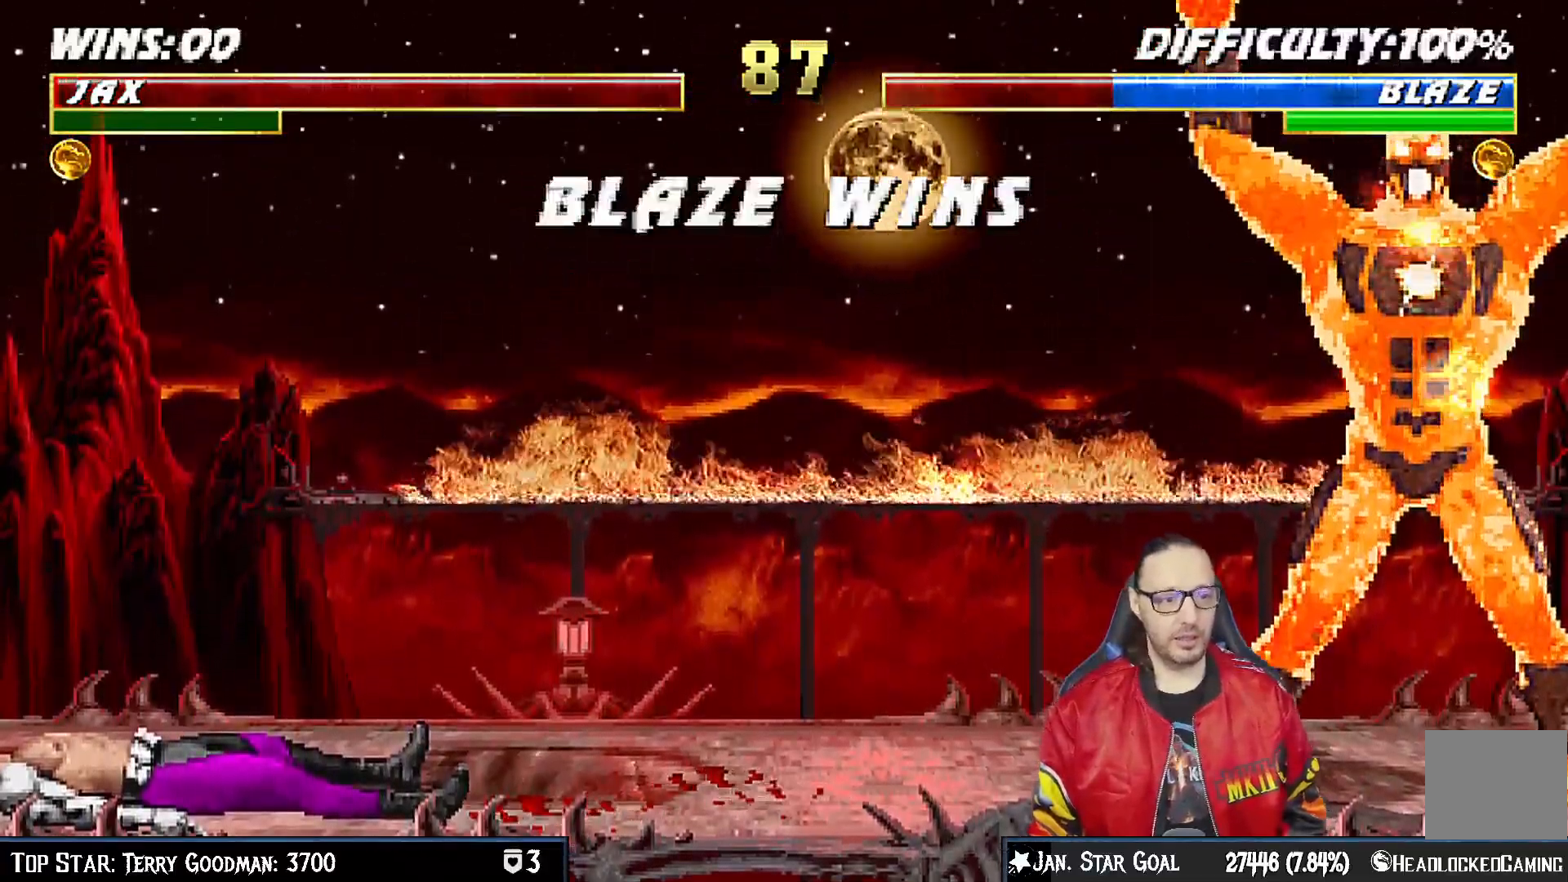
{"buttons": ["CROSS"], "left_stick": "center", "right_stick": "center", "events": [[133, "CROSS", "up"], [367, "CROSS", "down"]]}
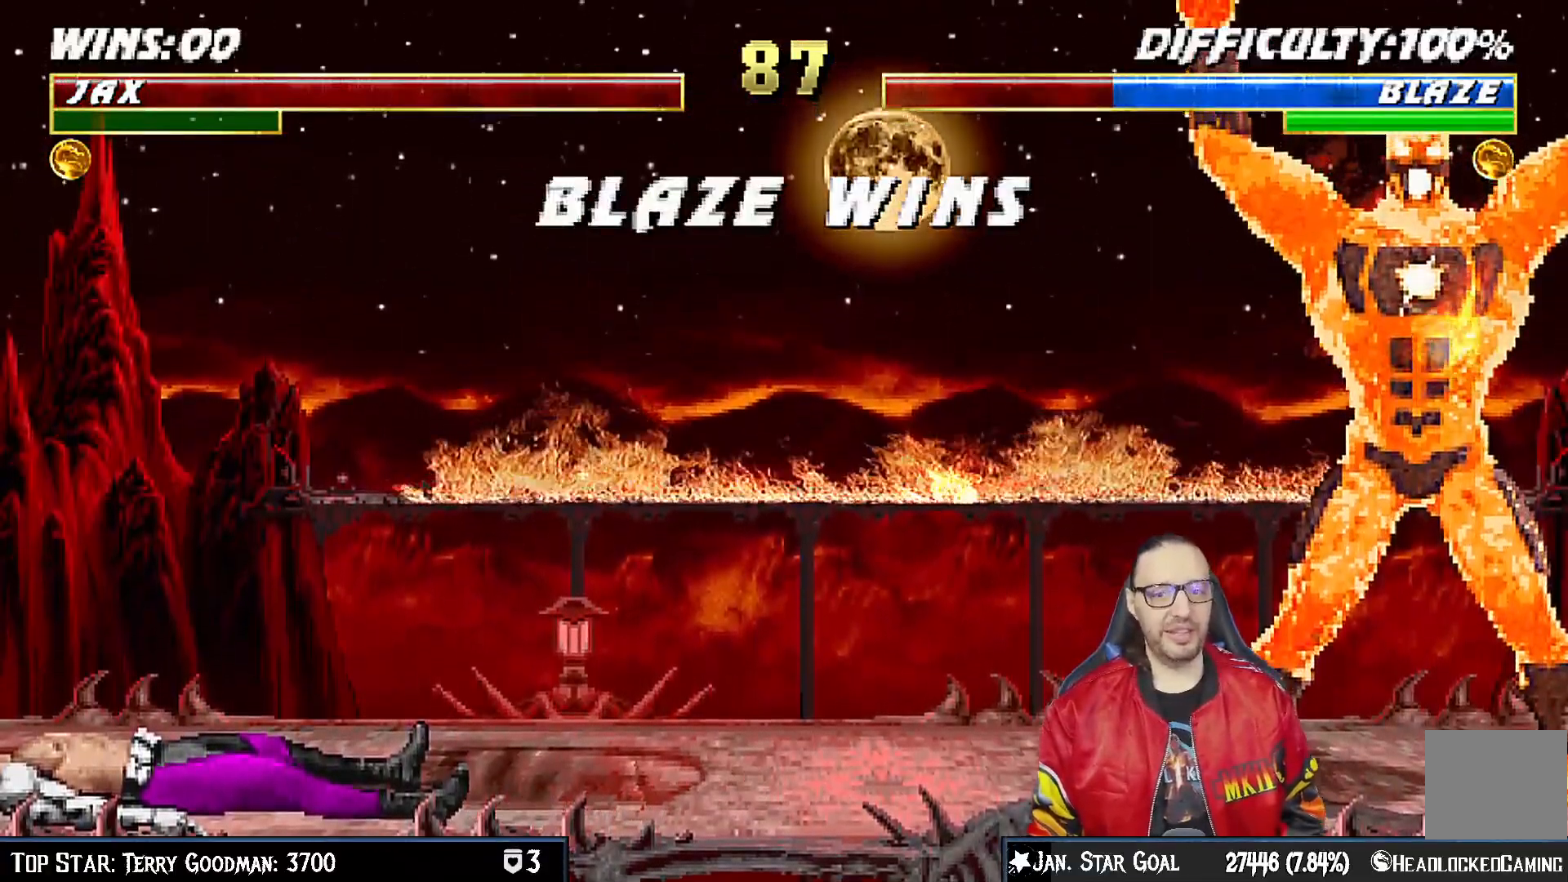
{"buttons": ["CROSS"], "left_stick": "center", "right_stick": "center", "events": [[33, "CROSS", "up"], [217, "CROSS", "down"], [367, "CROSS", "up"], [483, "CROSS", "down"]]}
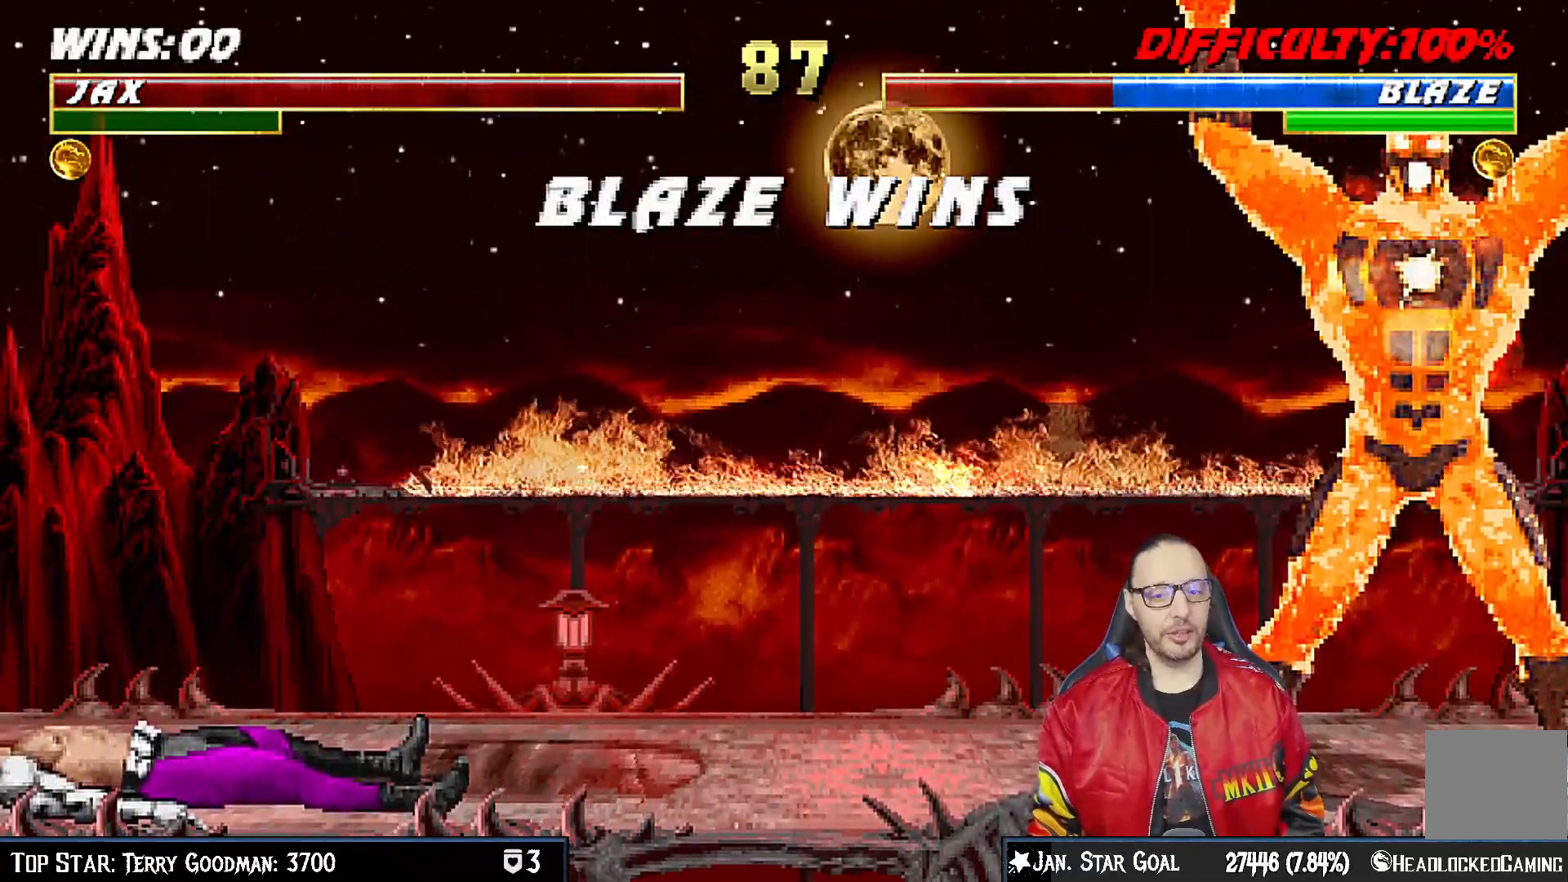
{"buttons": [], "left_stick": "center", "right_stick": "center", "events": [[117, "CROSS", "up"], [233, "CROSS", "down"], [450, "CROSS", "up"]]}
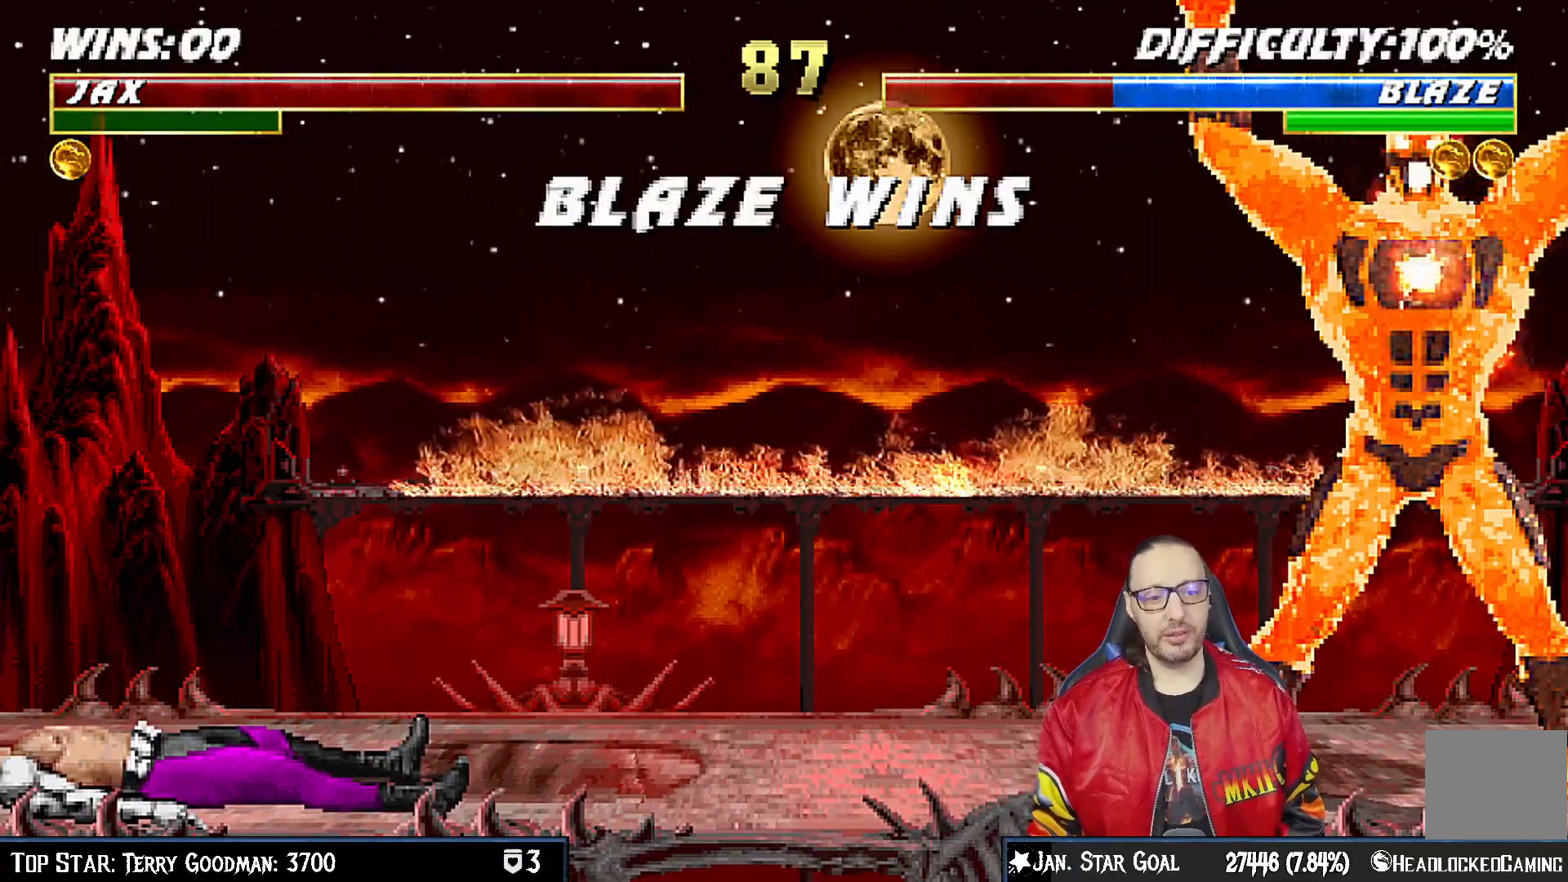
{"buttons": [], "left_stick": "center", "right_stick": "center", "events": [[17, "CROSS", "down"], [183, "CROSS", "up"], [300, "CROSS", "down"], [433, "CROSS", "up"]]}
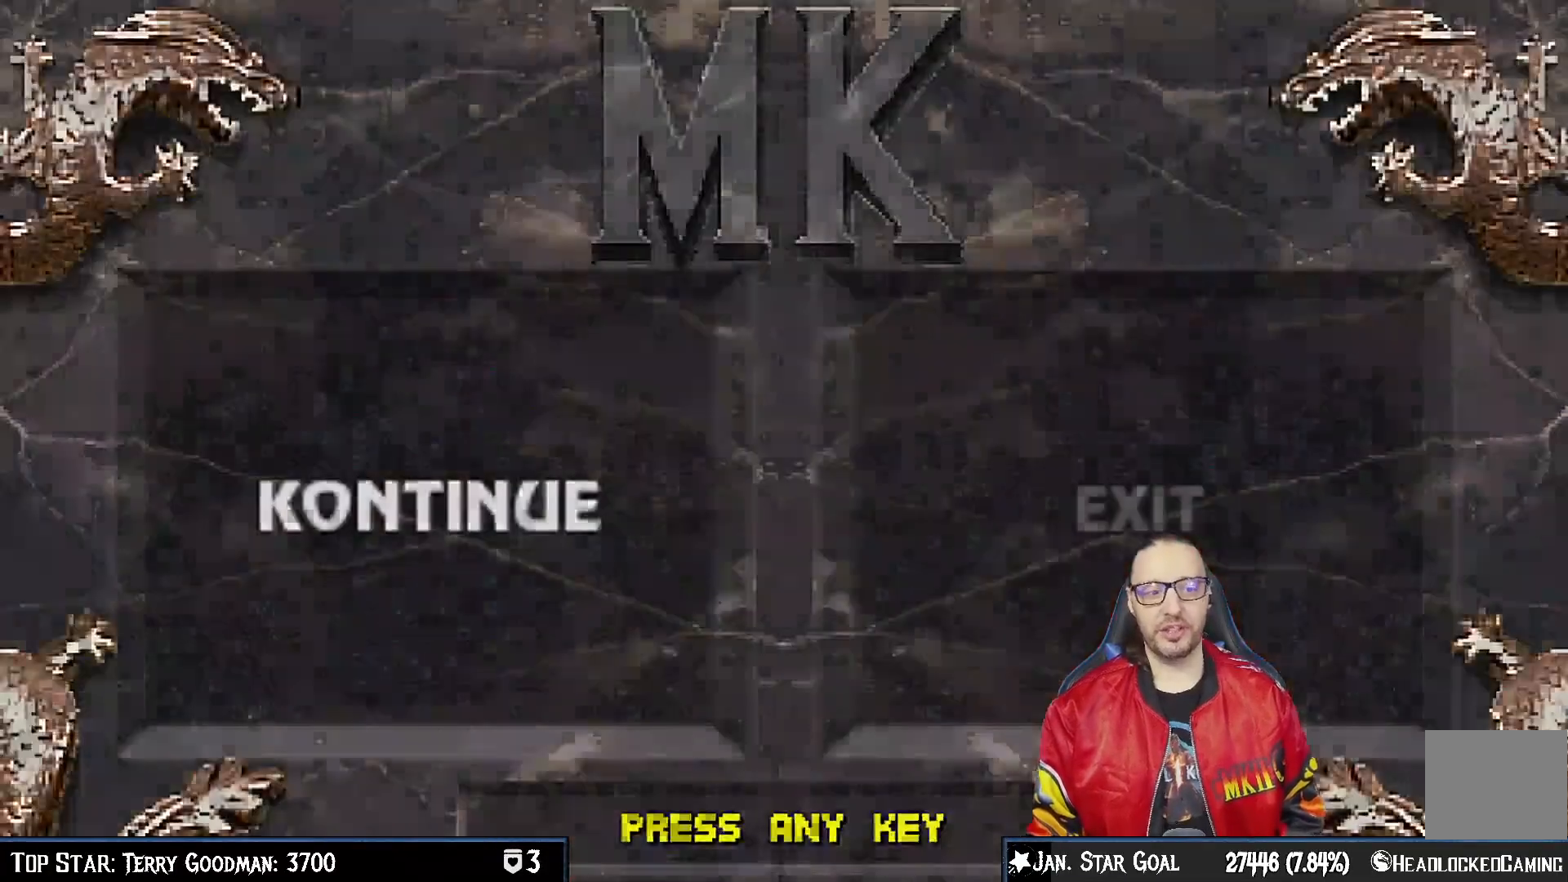
{"buttons": [], "left_stick": "center", "right_stick": "center", "events": [[317, "CROSS", "down"], [450, "CROSS", "up"]]}
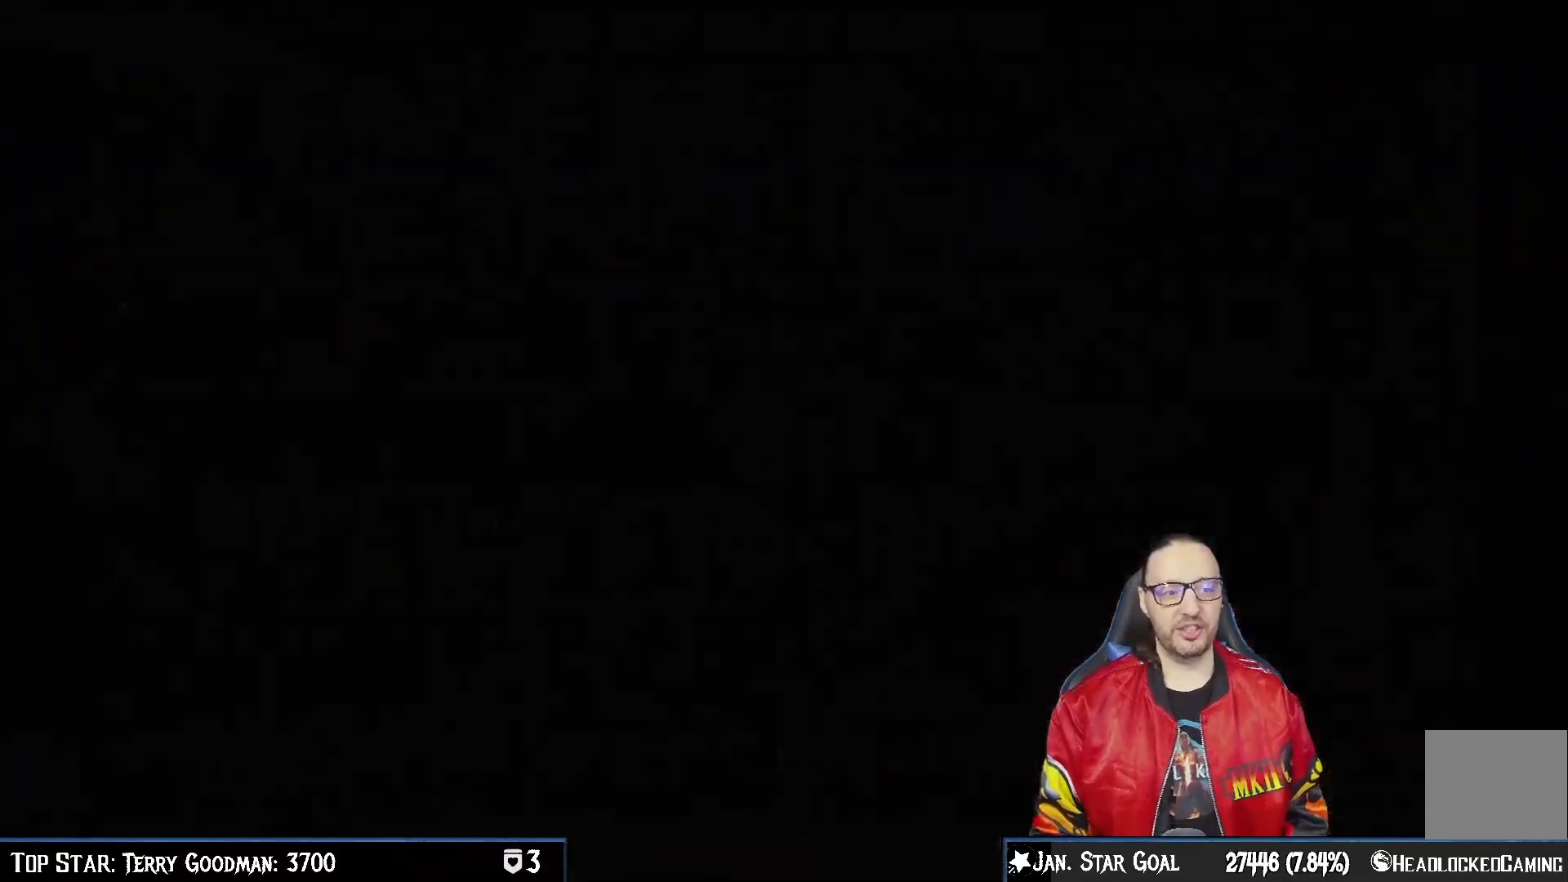
{"buttons": ["CROSS"], "left_stick": "center", "right_stick": "center"}
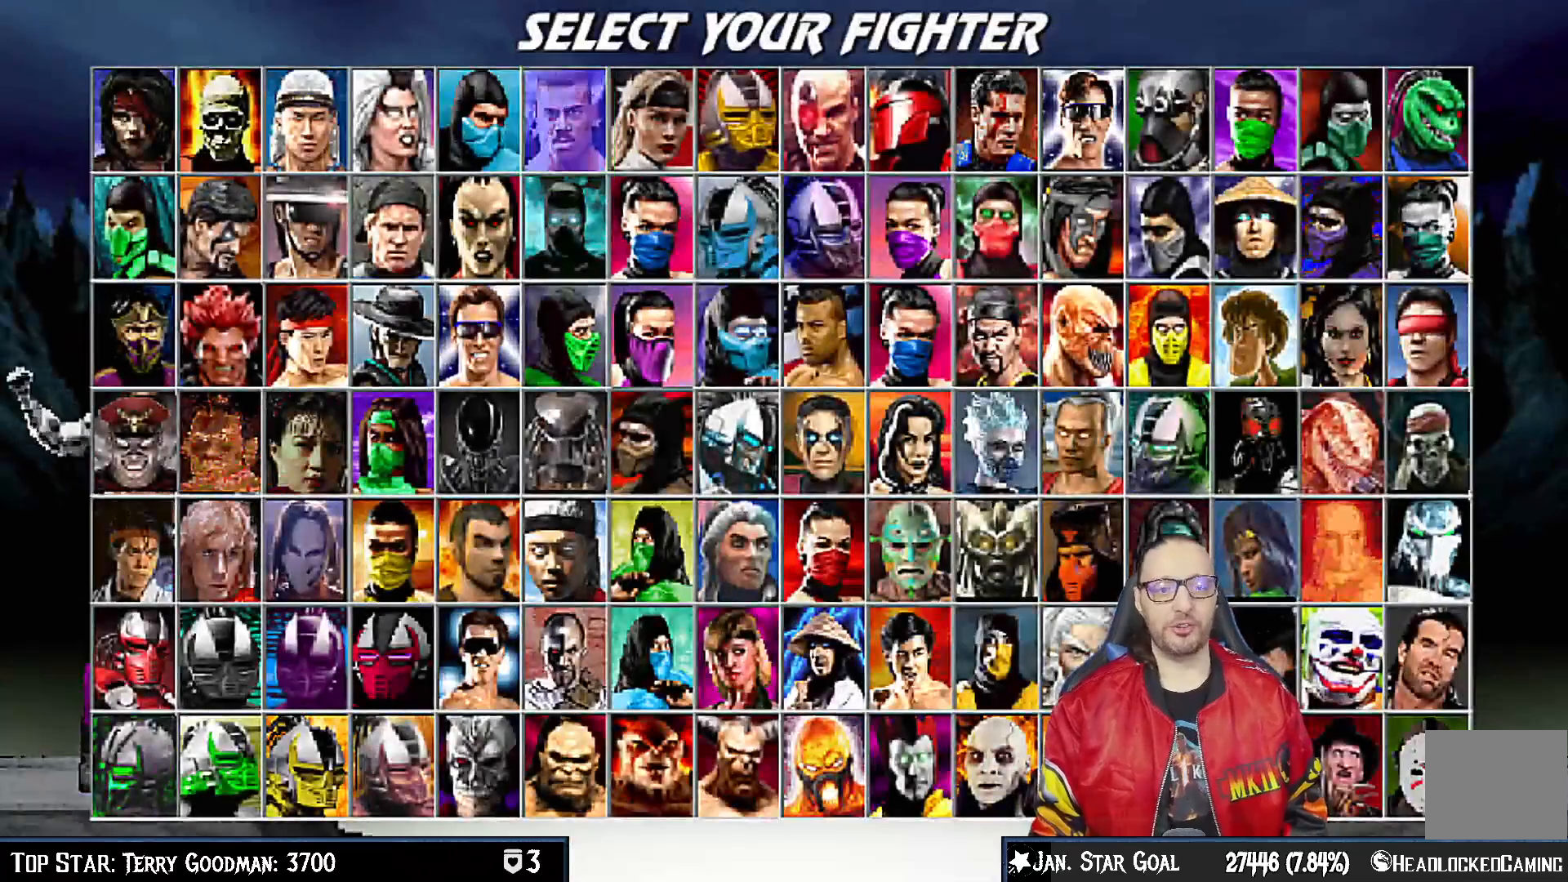
{"buttons": [], "left_stick": "center", "right_stick": "center", "events": [[117, "CROSS", "up"]]}
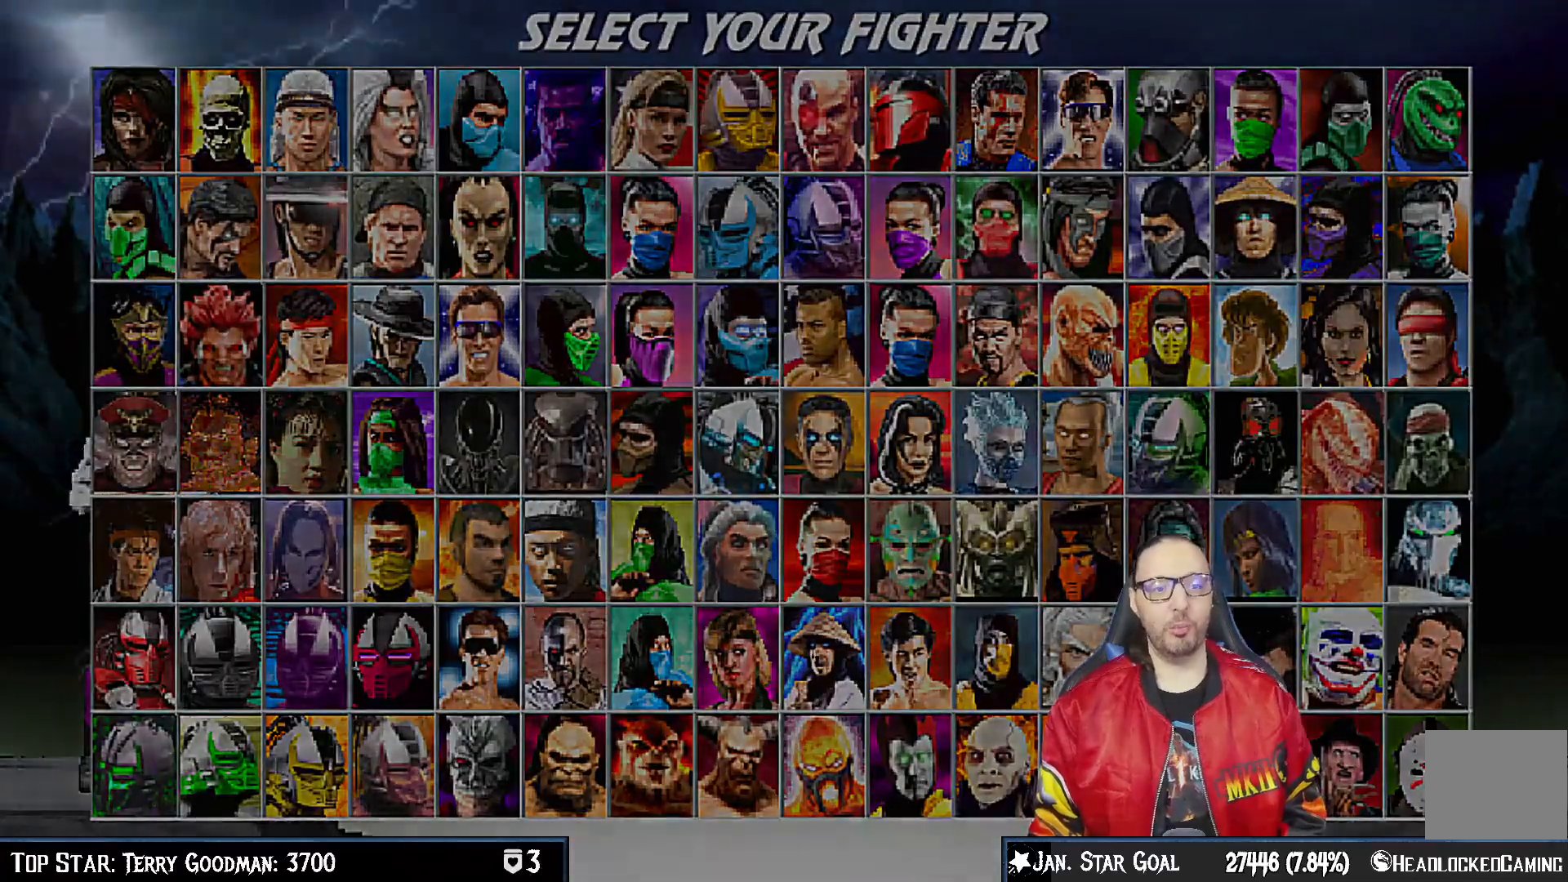
{"buttons": [], "left_stick": "center", "right_stick": "center", "events": [[50, "CROSS", "down"], [133, "CROSS", "up"]]}
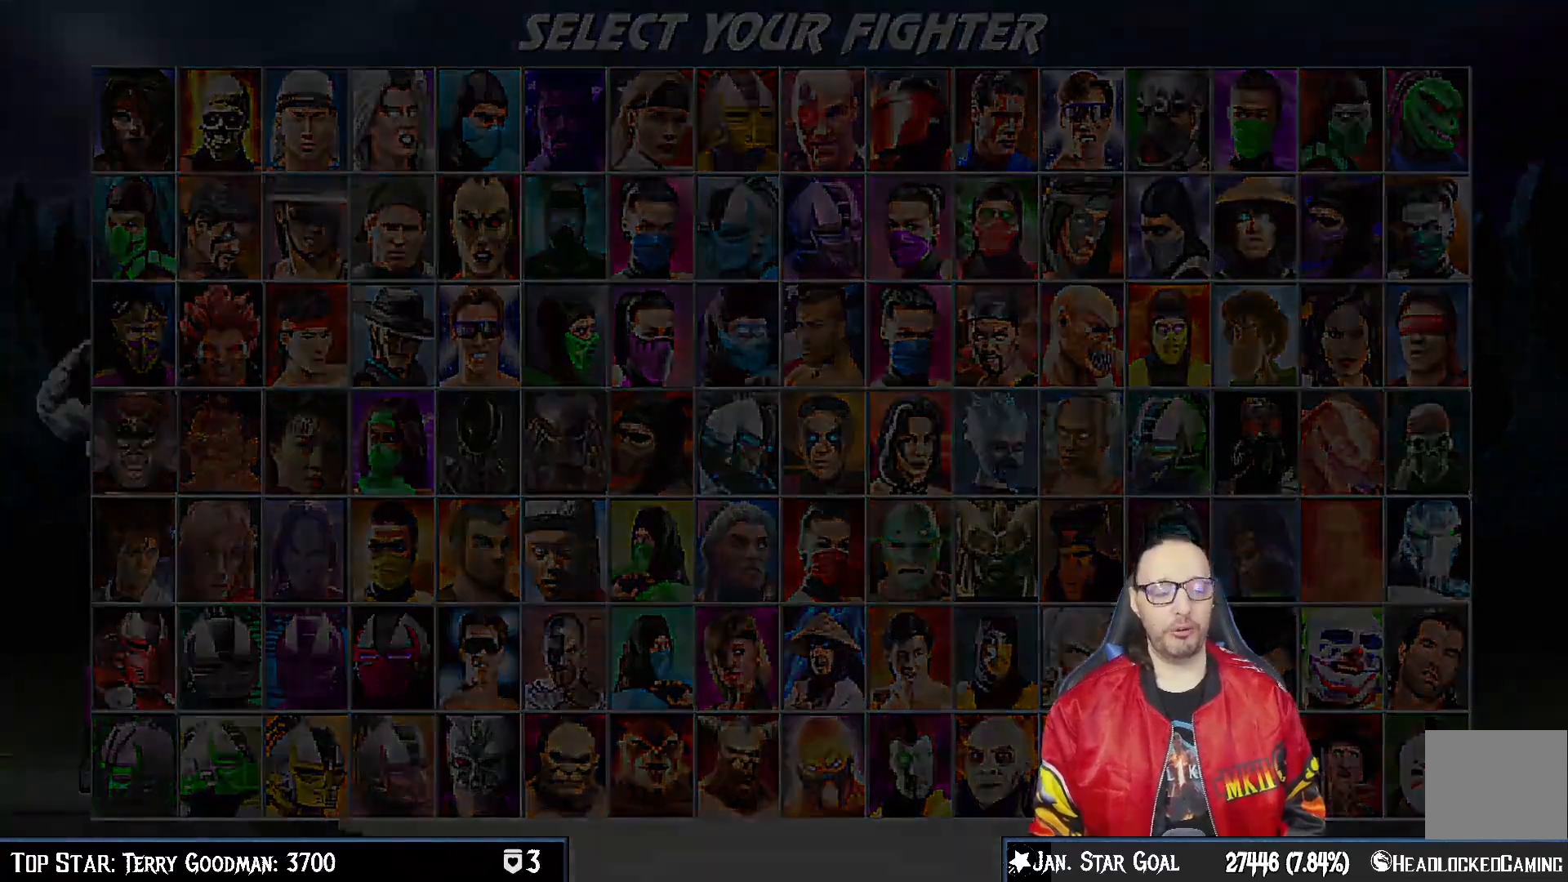
{"buttons": [], "left_stick": "center", "right_stick": "center", "events": [[33, "CROSS", "down"], [167, "CROSS", "up"]]}
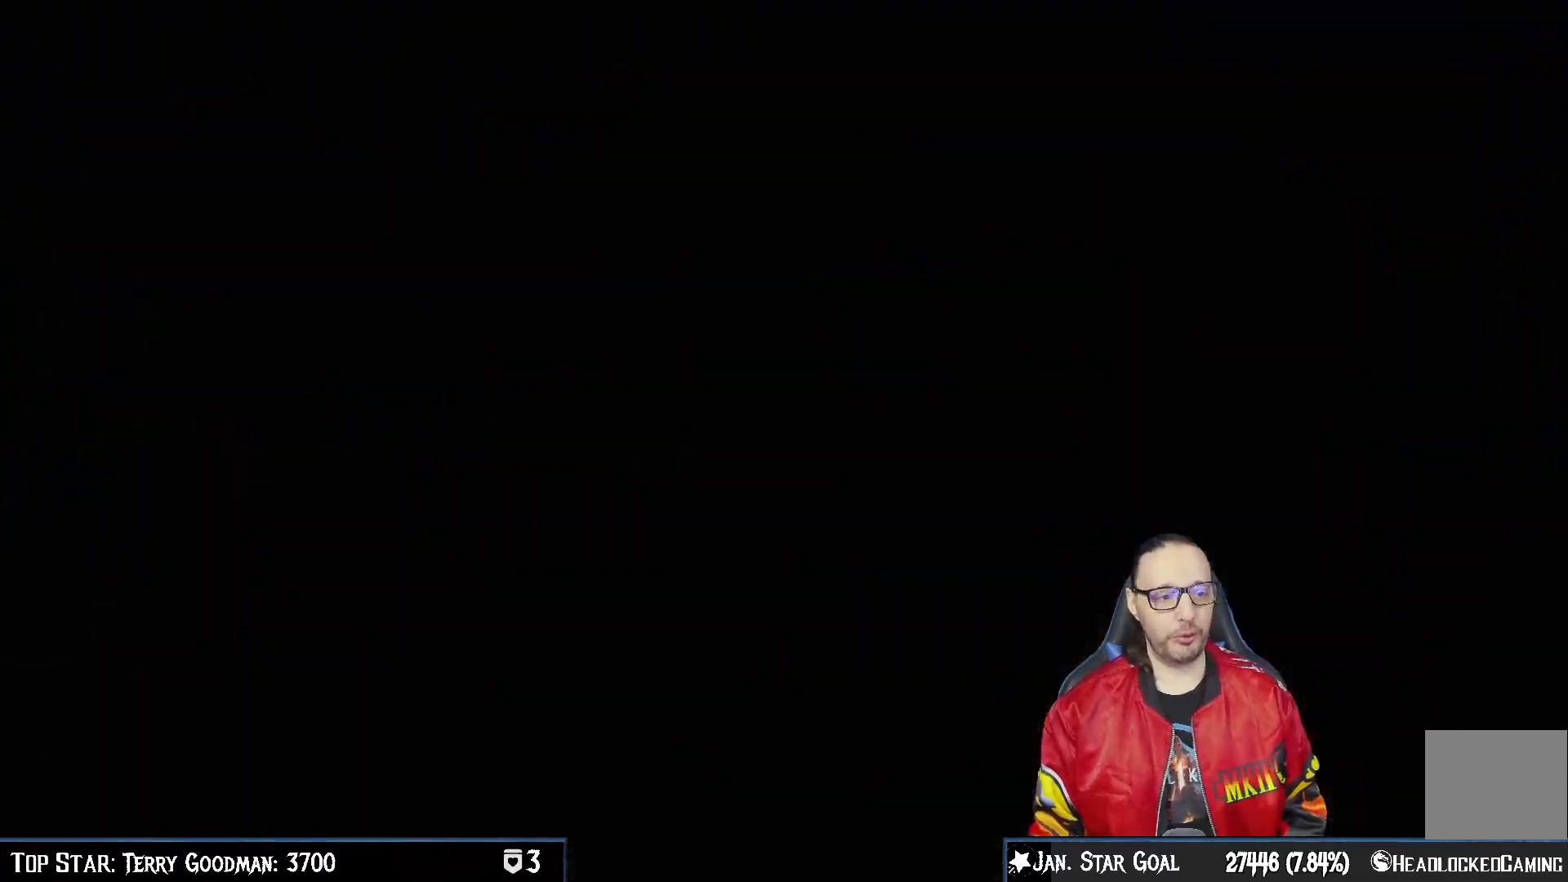
{"buttons": [], "left_stick": "center", "right_stick": "center", "events": [[217, "CROSS", "down"], [350, "CROSS", "up"]]}
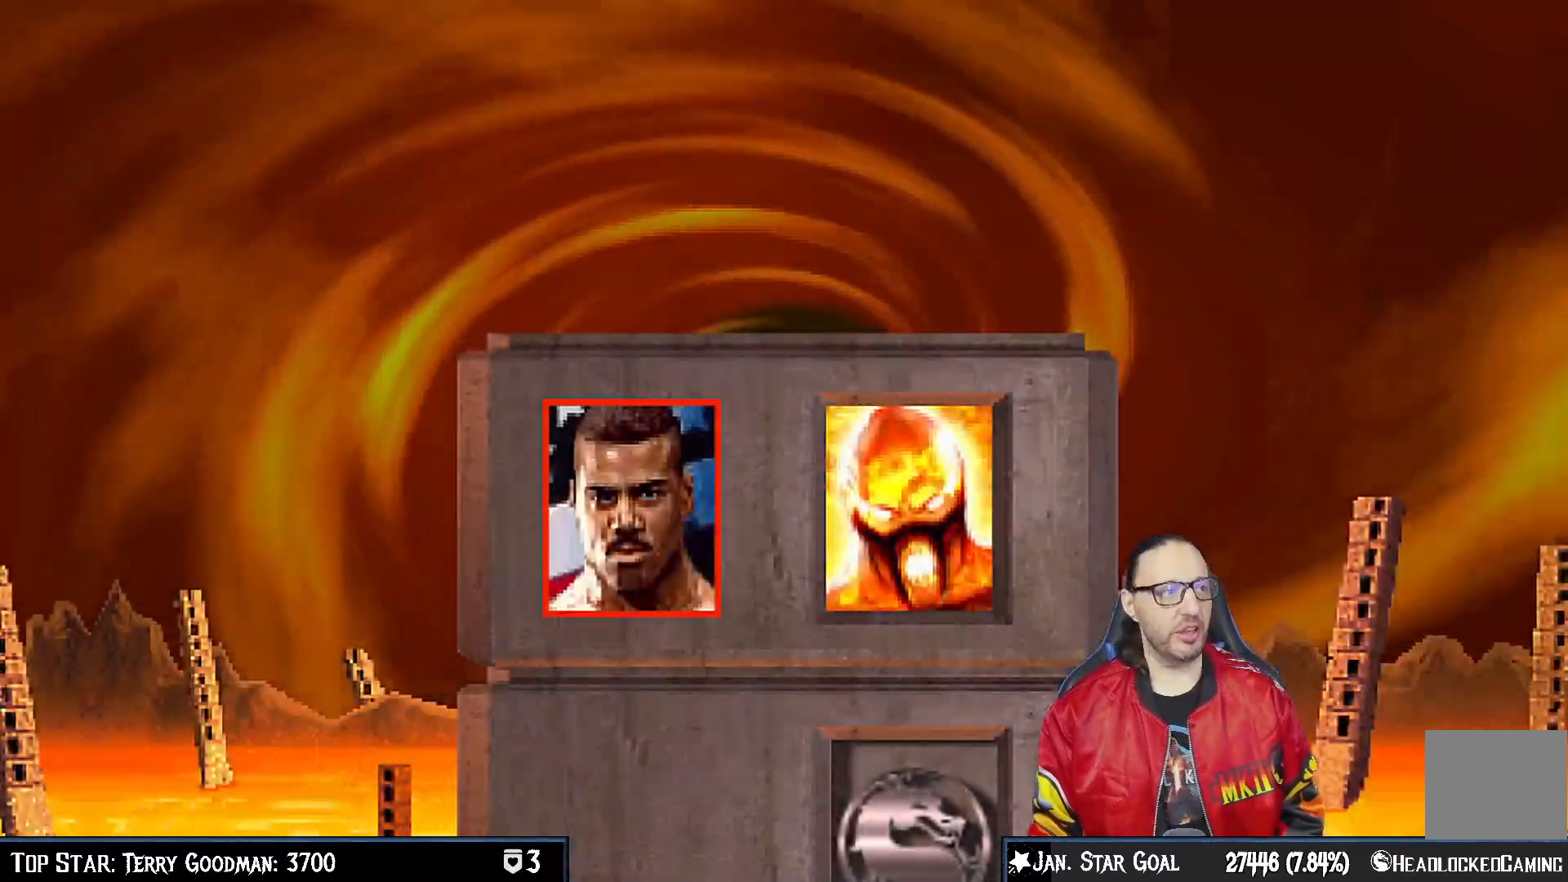
{"buttons": [], "left_stick": "center", "right_stick": "center", "events": [[250, "CROSS", "down"], [417, "CROSS", "up"]]}
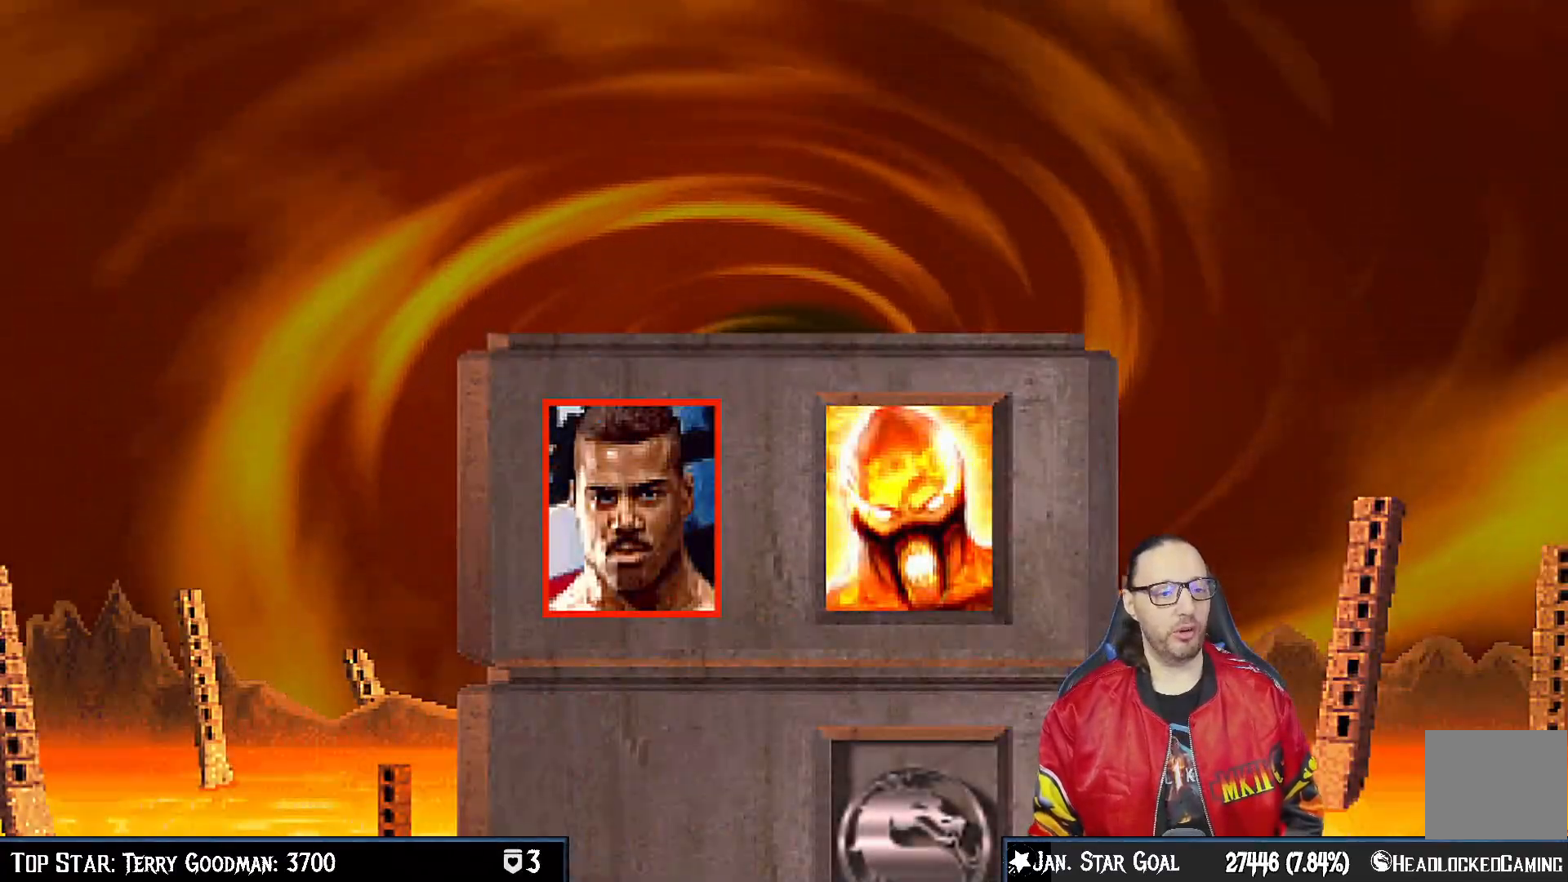
{"buttons": [], "left_stick": "center", "right_stick": "center", "events": []}
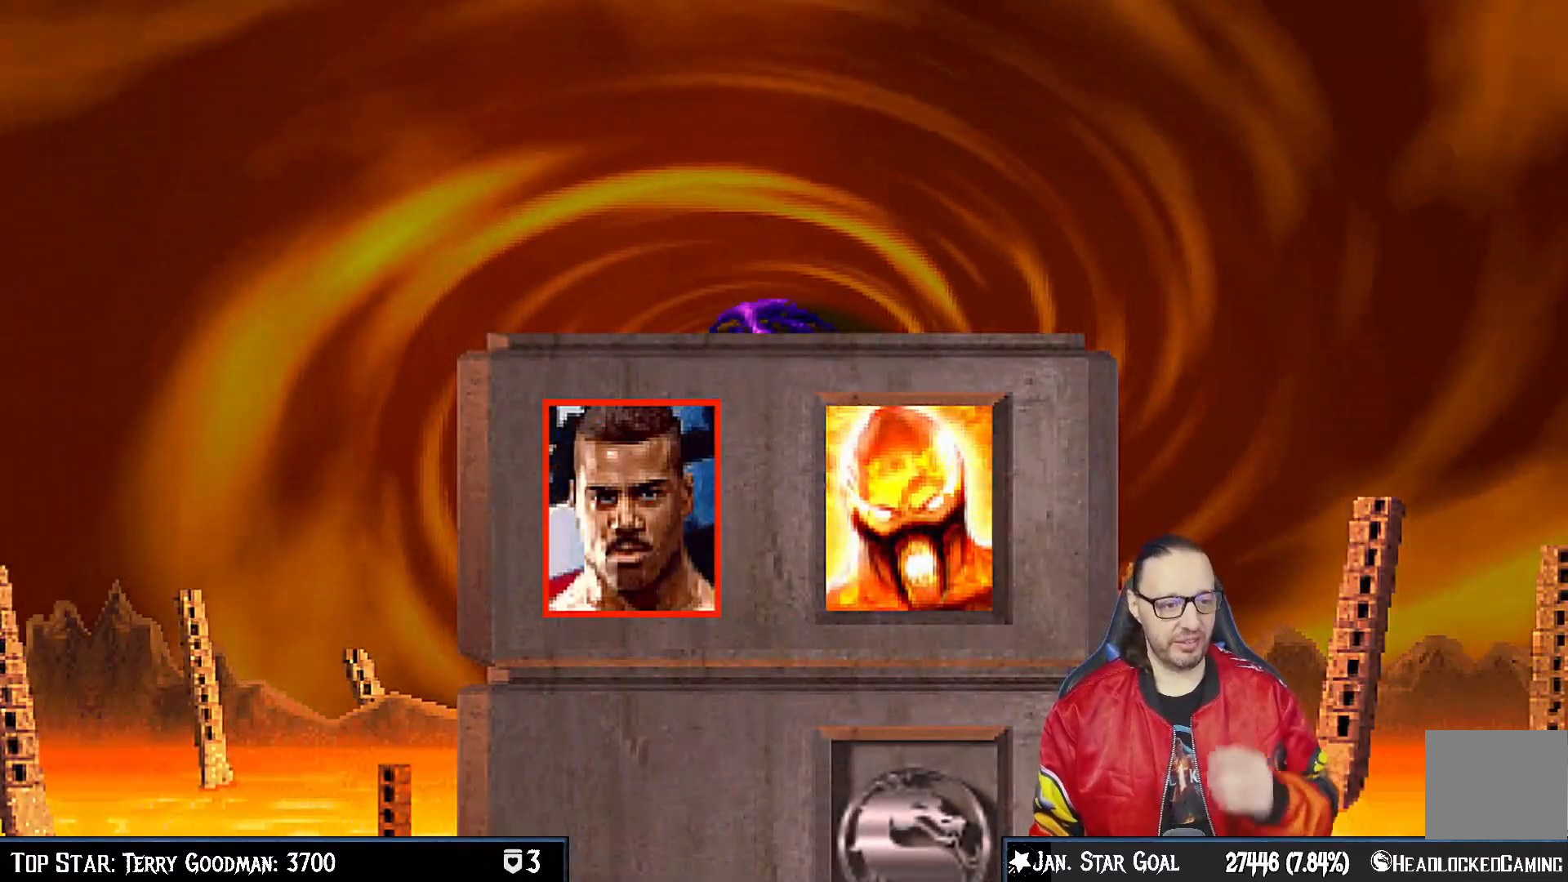
{"buttons": [], "left_stick": "center", "right_stick": "center", "events": []}
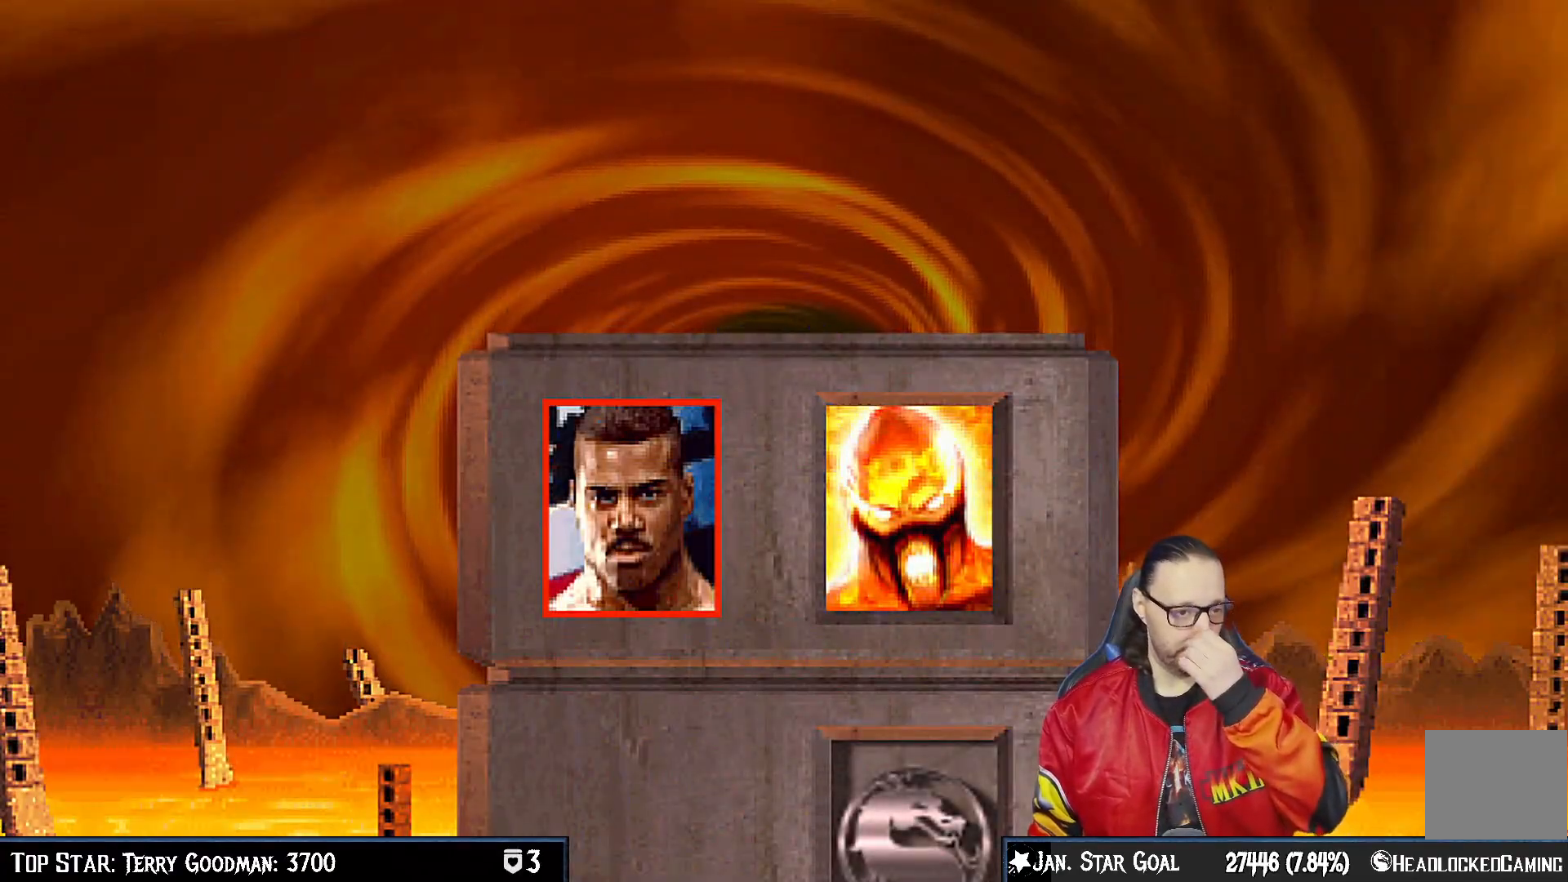
{"buttons": ["CIRCLE"], "left_stick": "center", "right_stick": "center", "events": [[133, "CROSS", "down"], [317, "CROSS", "up"], [467, "CIRCLE", "down"]]}
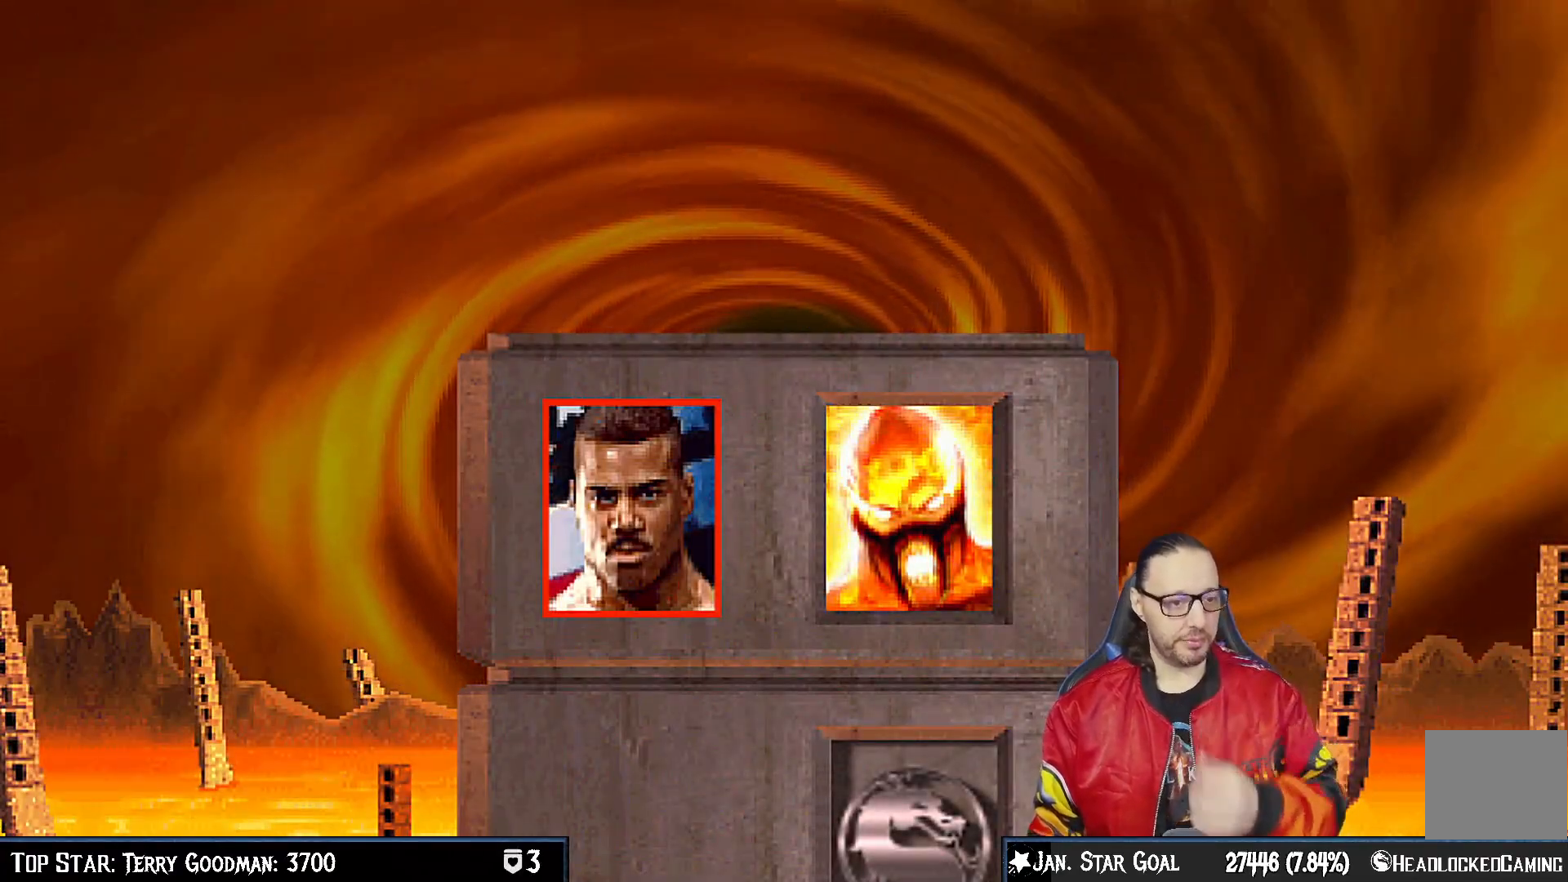
{"buttons": [], "left_stick": "center", "right_stick": "center", "events": [[100, "CIRCLE", "up"]]}
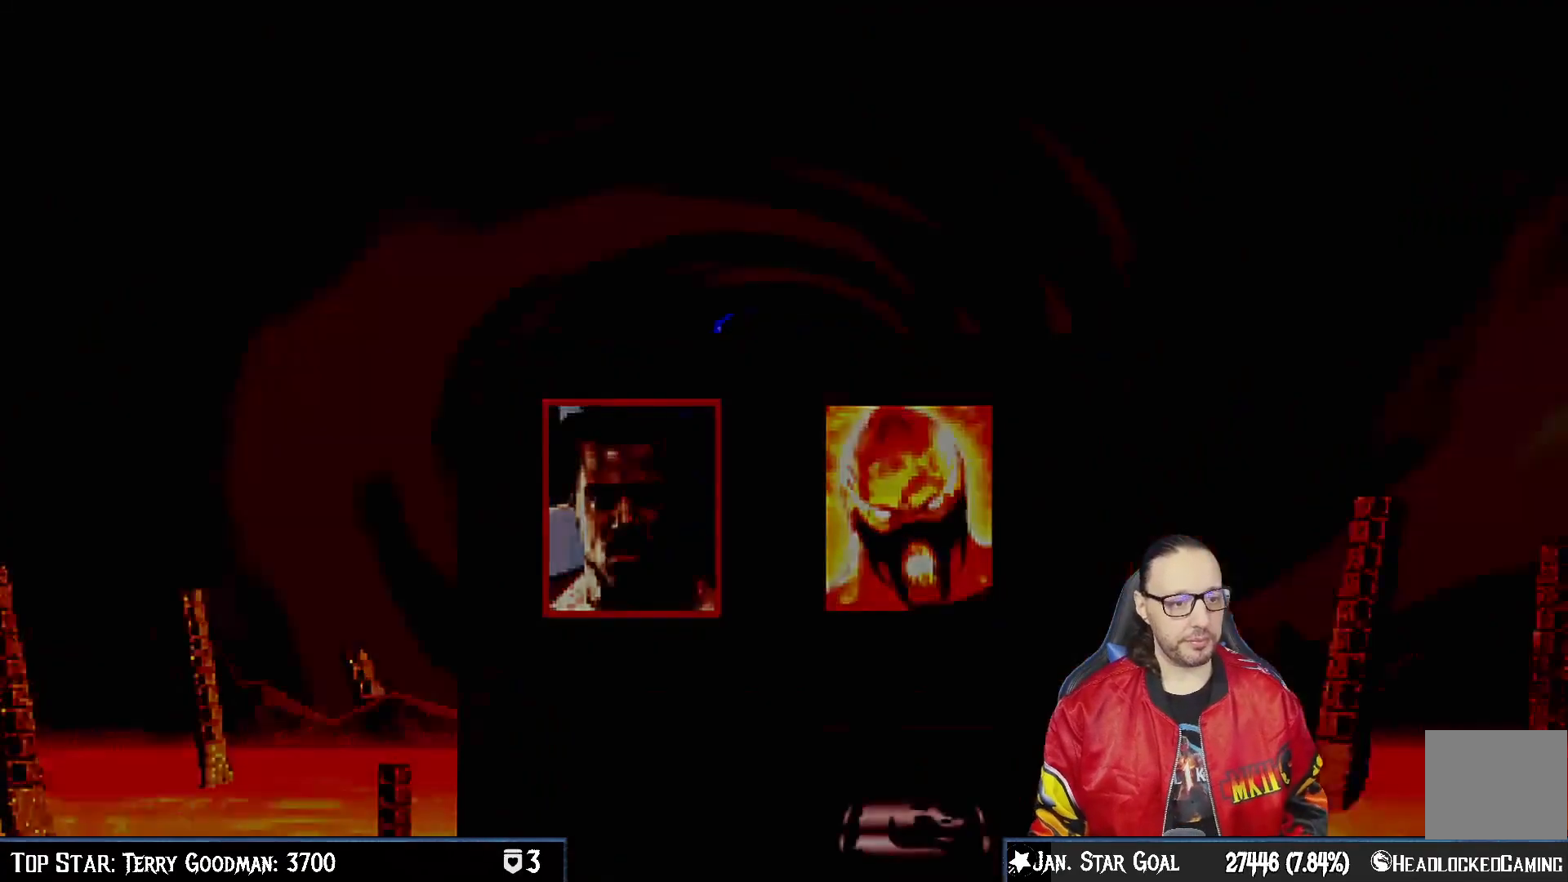
{"buttons": [], "left_stick": "center", "right_stick": "center", "events": []}
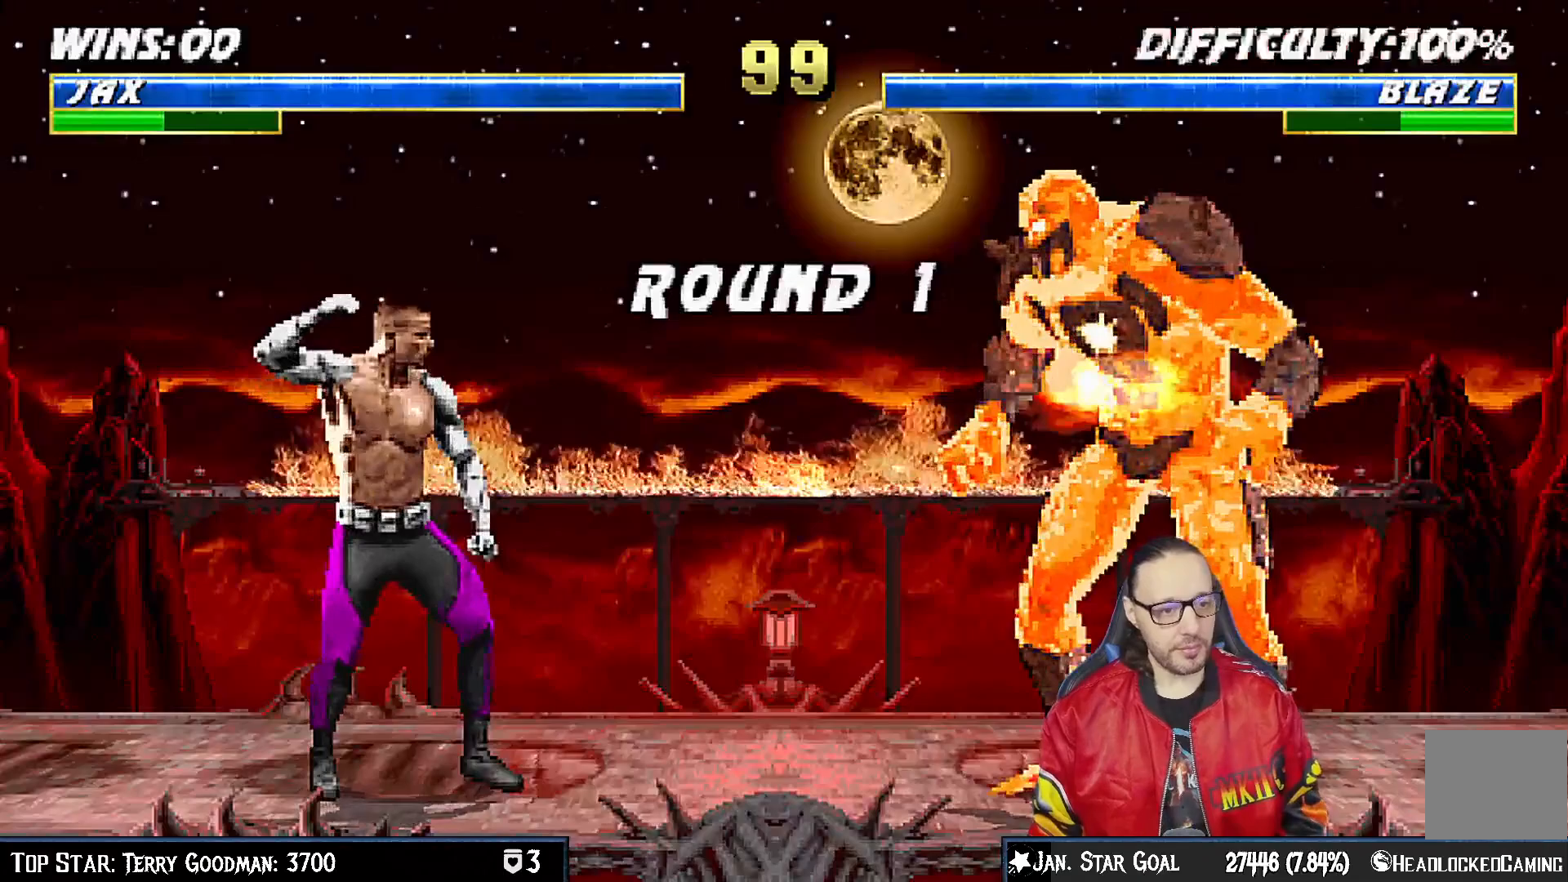
{"buttons": [], "left_stick": "center", "right_stick": "center", "events": []}
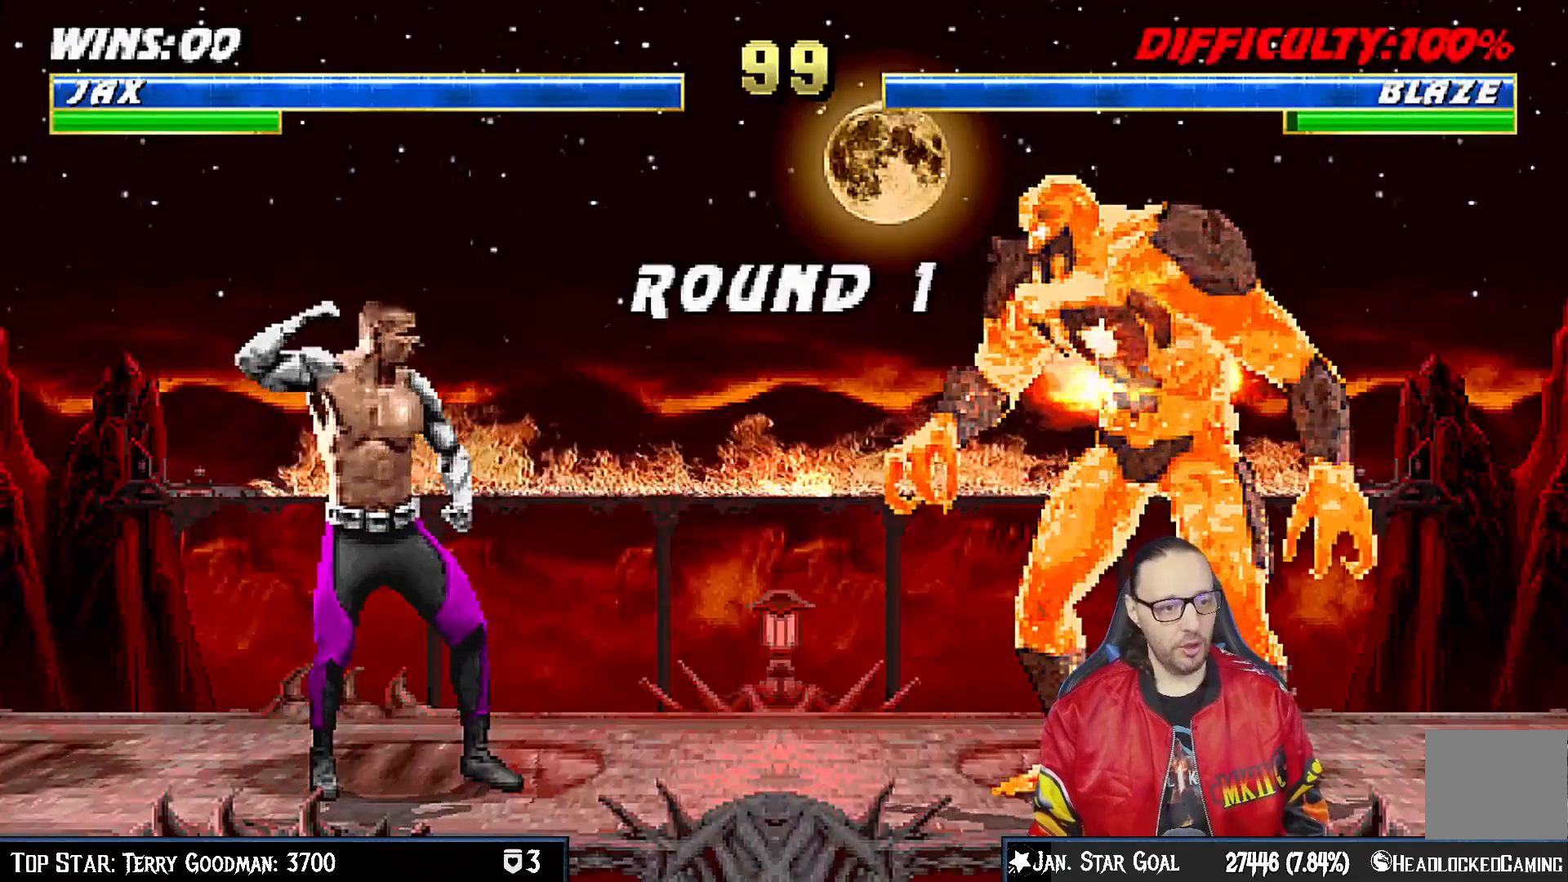
{"buttons": ["CROSS", "CIRCLE"], "left_stick": "center", "right_stick": "center", "events": [[433, "CIRCLE", "down"], [450, "CROSS", "down"]]}
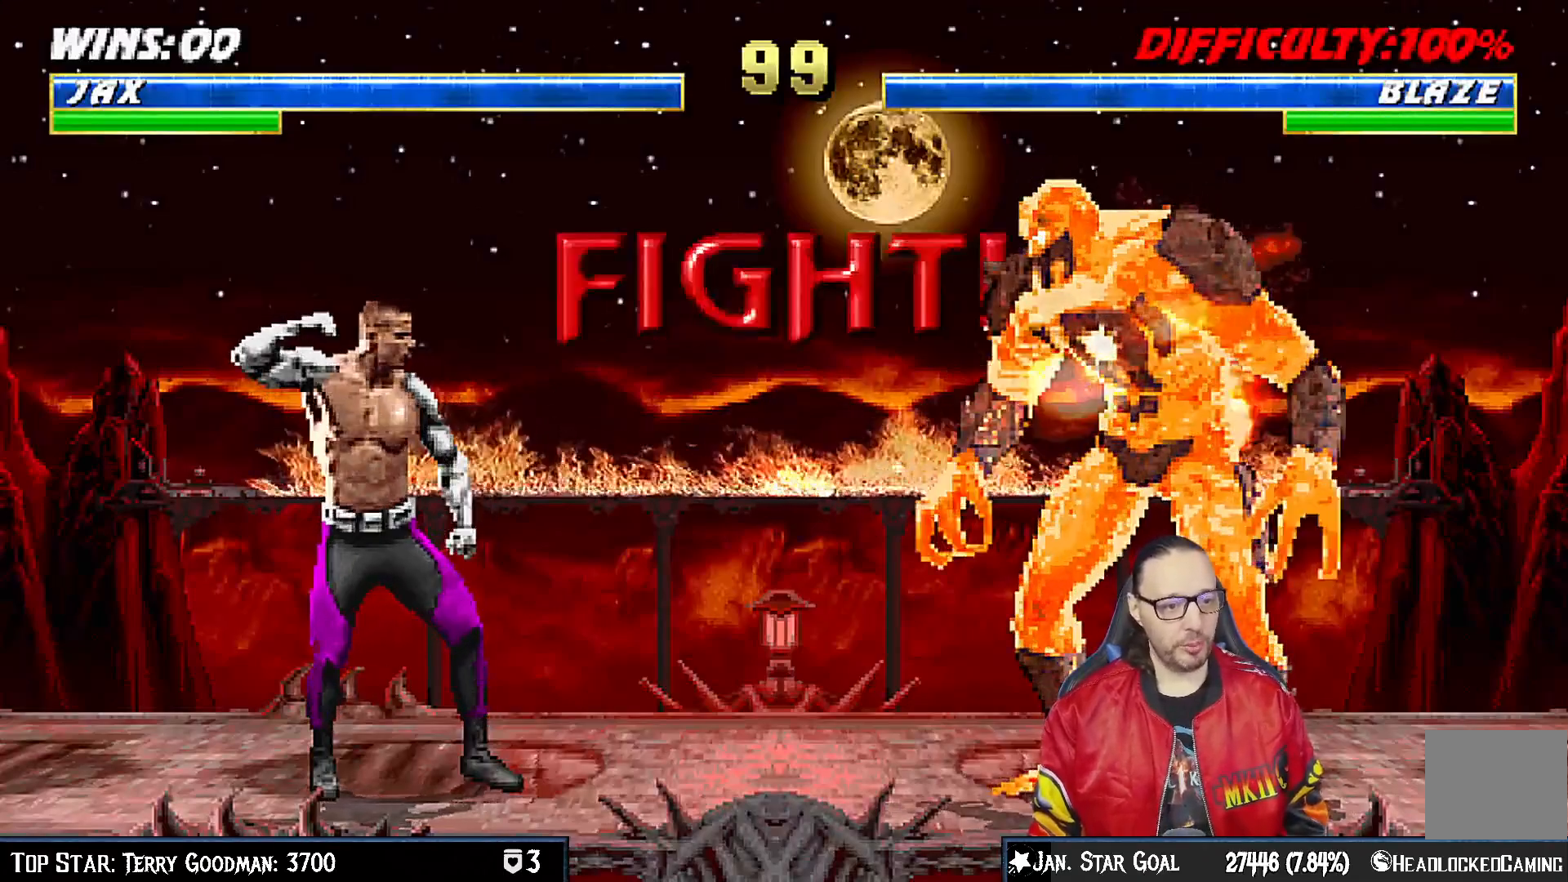
{"buttons": [], "left_stick": "center", "right_stick": "center", "events": [[117, "CROSS", "up"], [150, "CIRCLE", "up"], [283, "R1", "down"], [467, "R1", "up"]]}
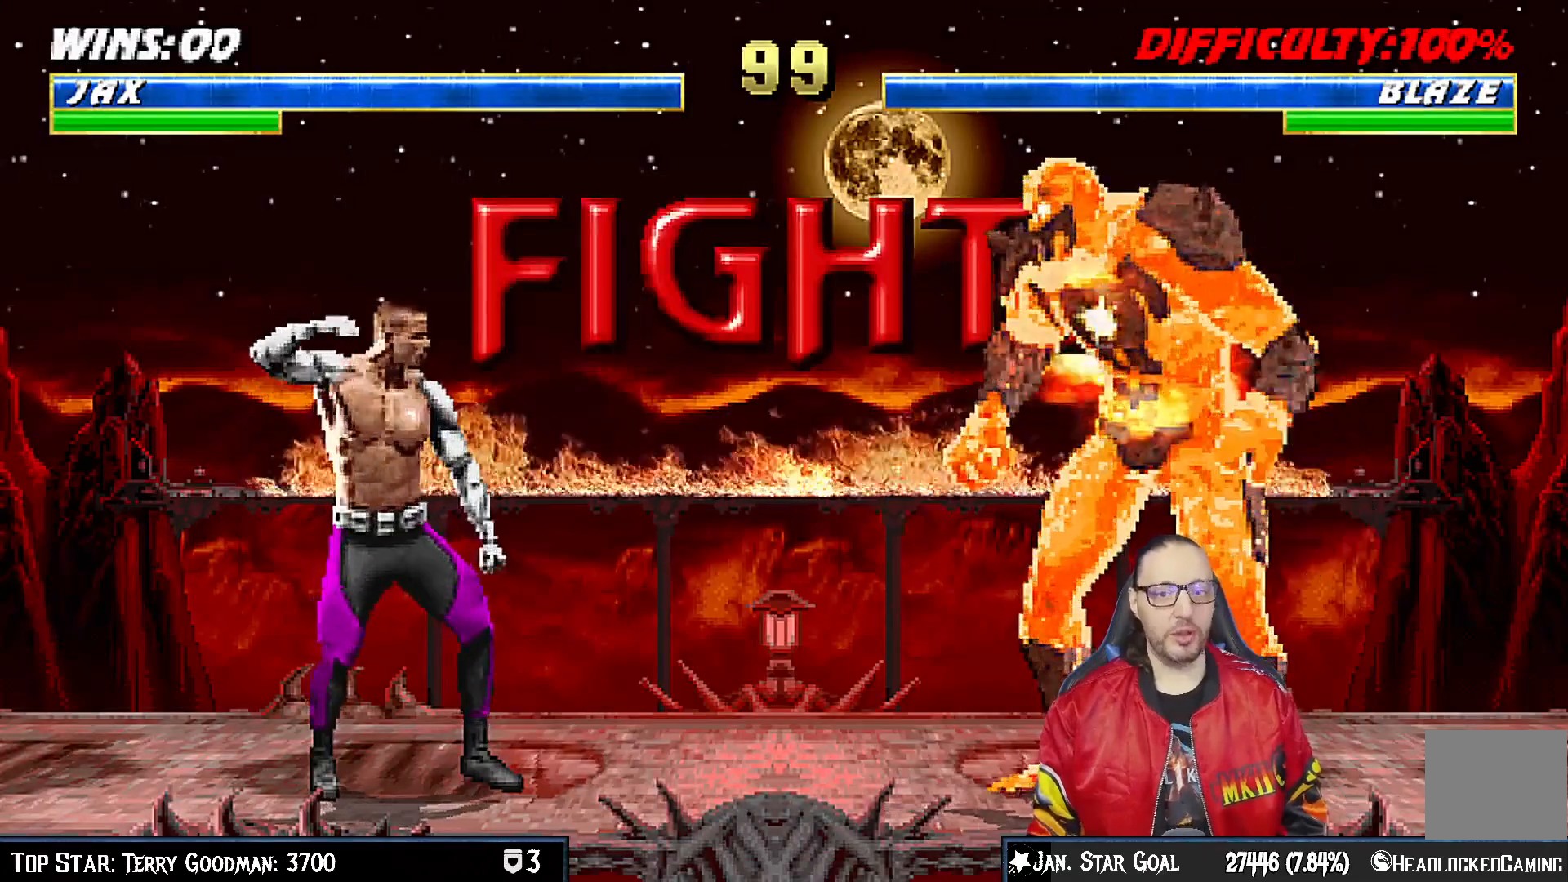
{"buttons": [], "left_stick": "center", "right_stick": "center", "events": [[17, "DPAD_RIGHT", "down"], [100, "DPAD_RIGHT", "up"]]}